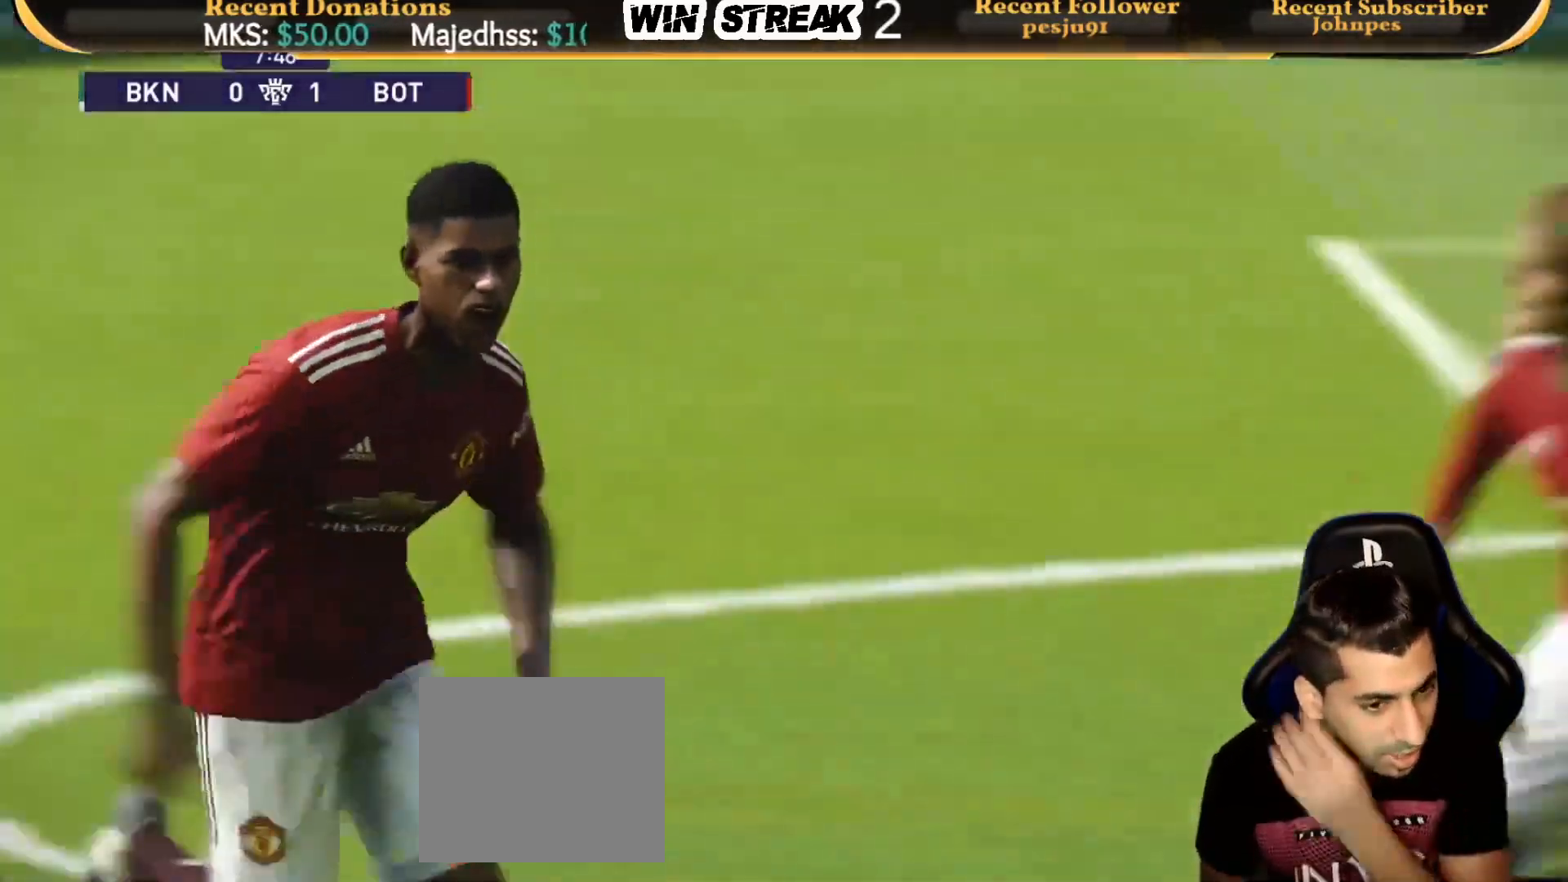
Gameplay with a controller (PlayStation layout); each line is a JSON object with the inputs held at the frame after it. "events" lists button and stick changes between this image and that frame as [ms after this image, input, new state], when the widget could be followed in between.
{"buttons": ["START"], "left_stick": "center", "right_stick": "center", "events": [[417, "START", "down"]]}
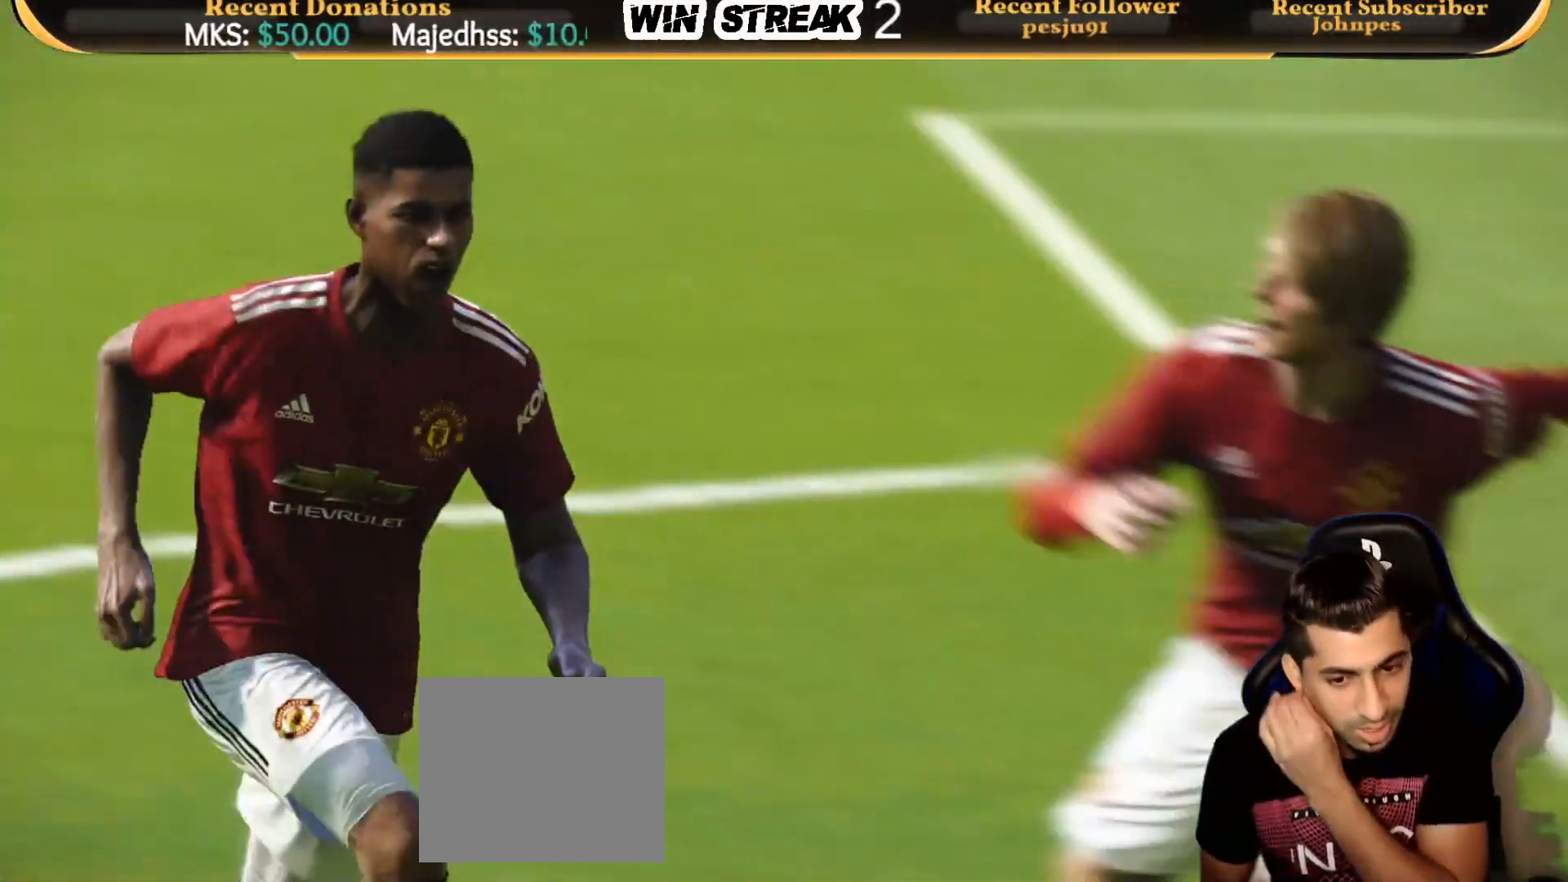
{"buttons": [], "left_stick": "center", "right_stick": "center", "events": [[117, "START", "up"]]}
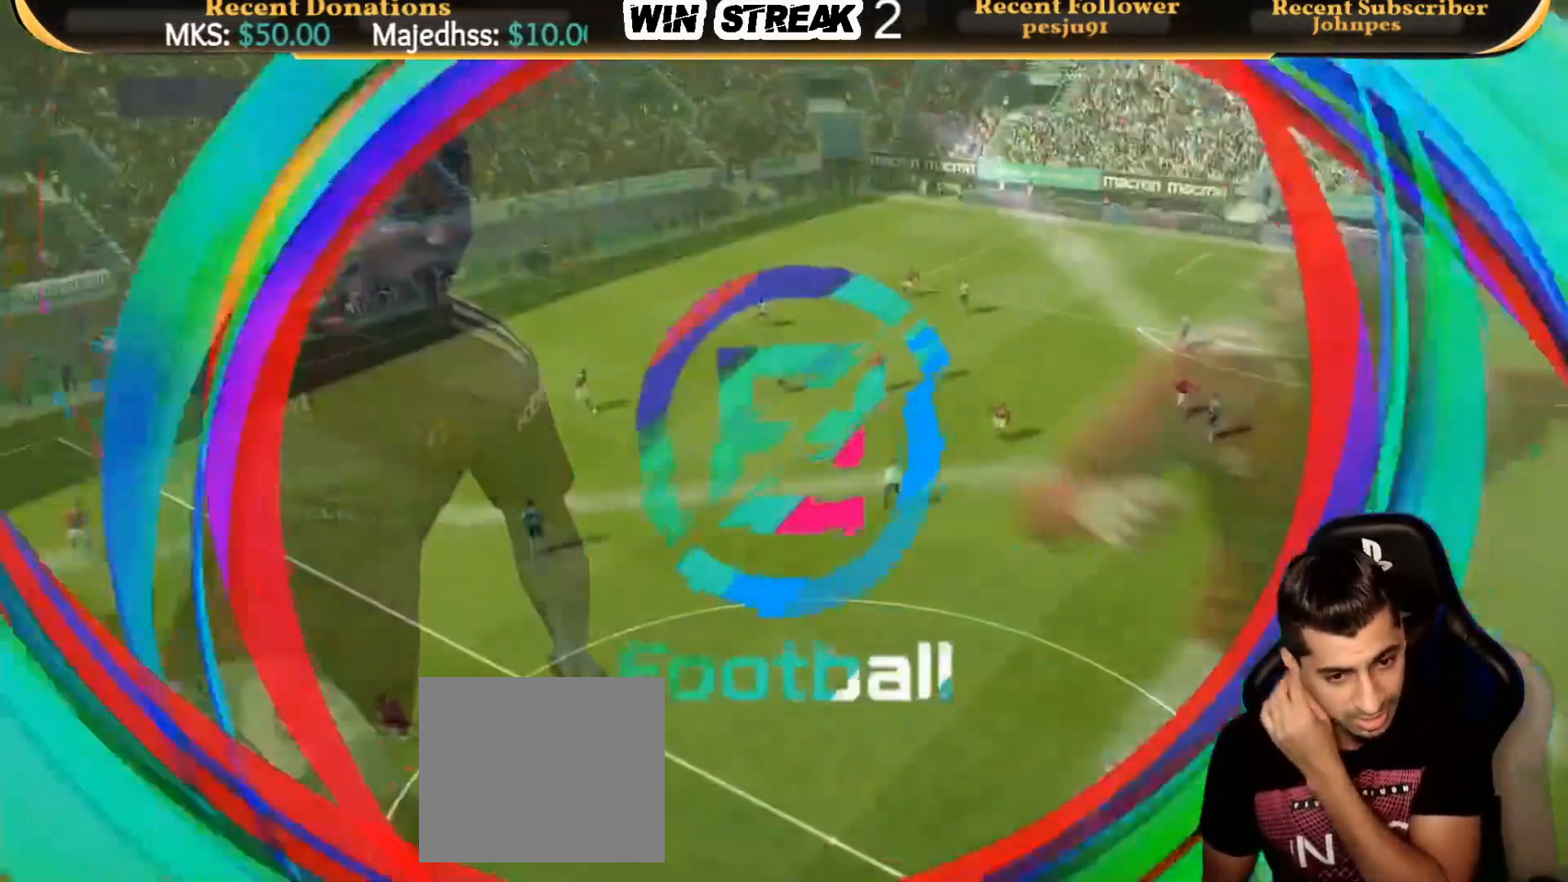
{"buttons": ["START"], "left_stick": "center", "right_stick": "center", "events": [[183, "START", "down"]]}
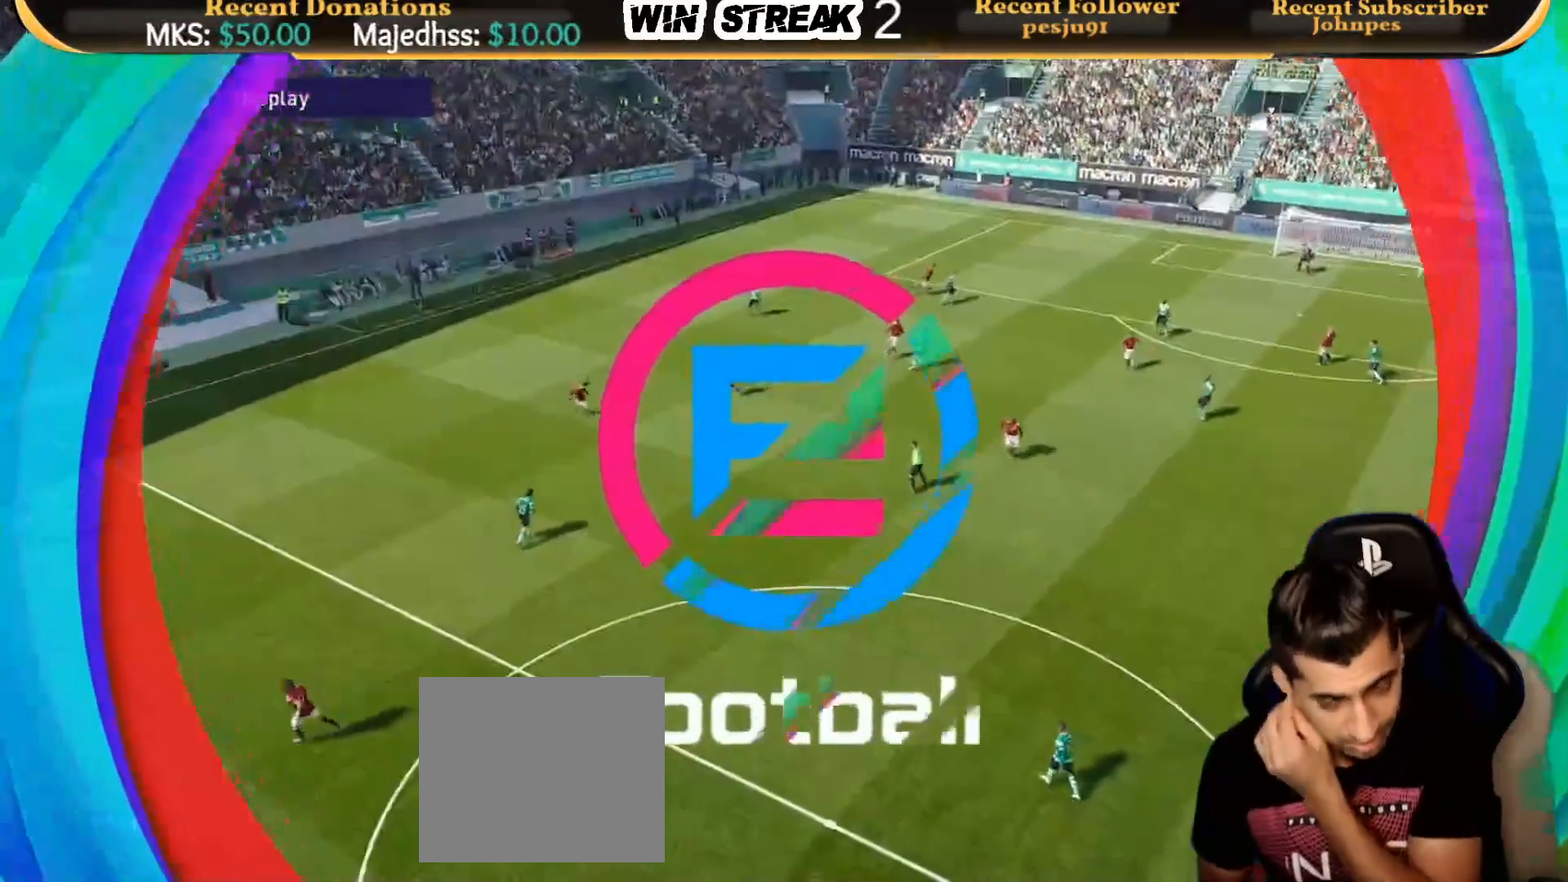
{"buttons": ["START"], "left_stick": "center", "right_stick": "center", "events": []}
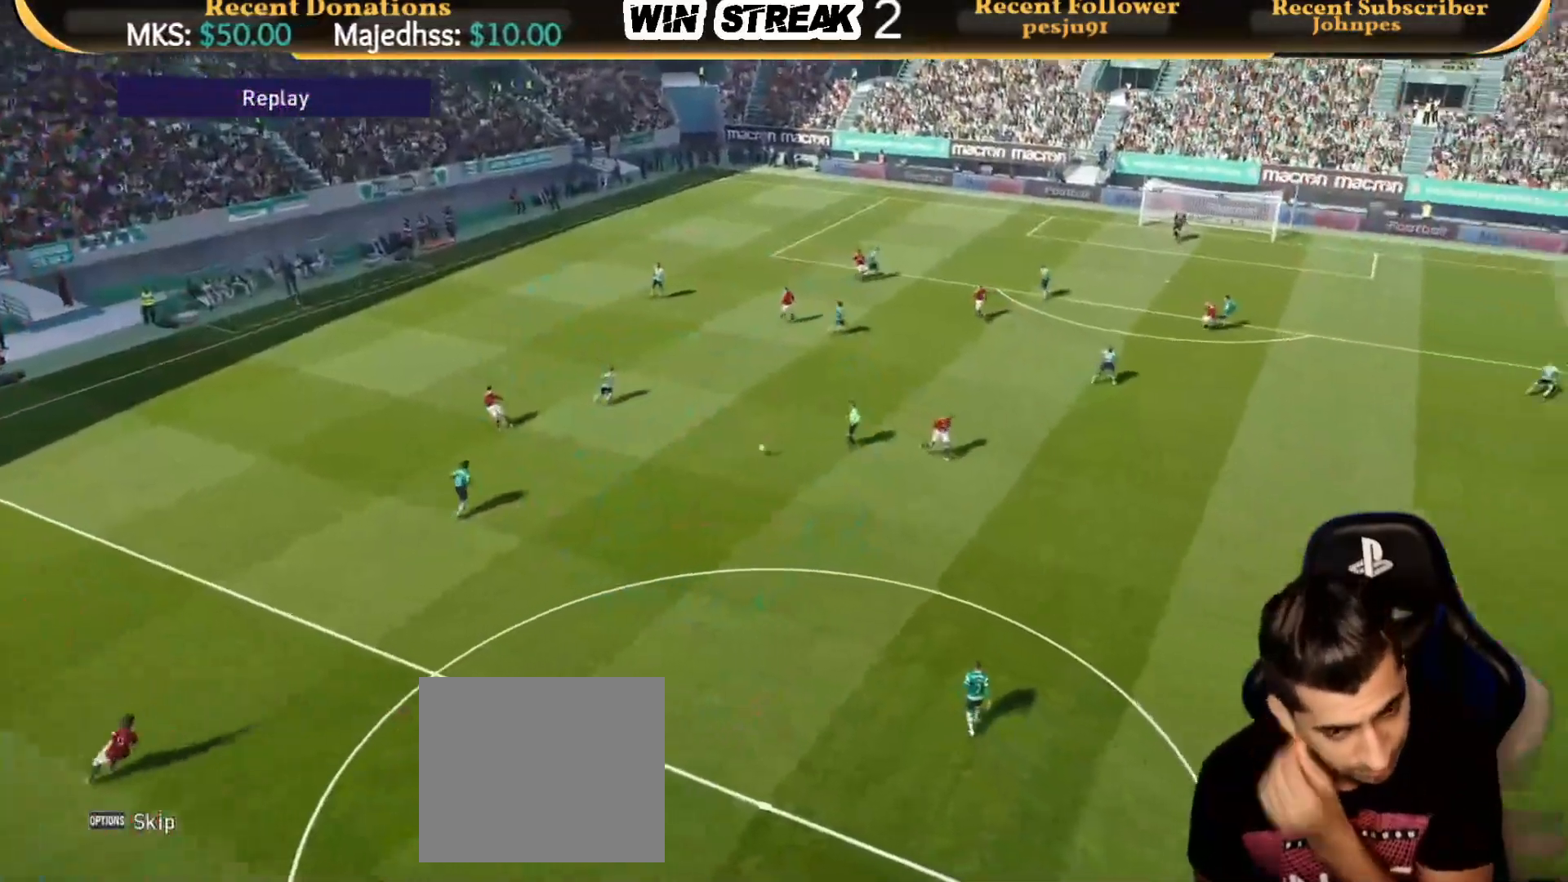
{"buttons": [], "left_stick": "center", "right_stick": "center", "events": [[483, "START", "up"]]}
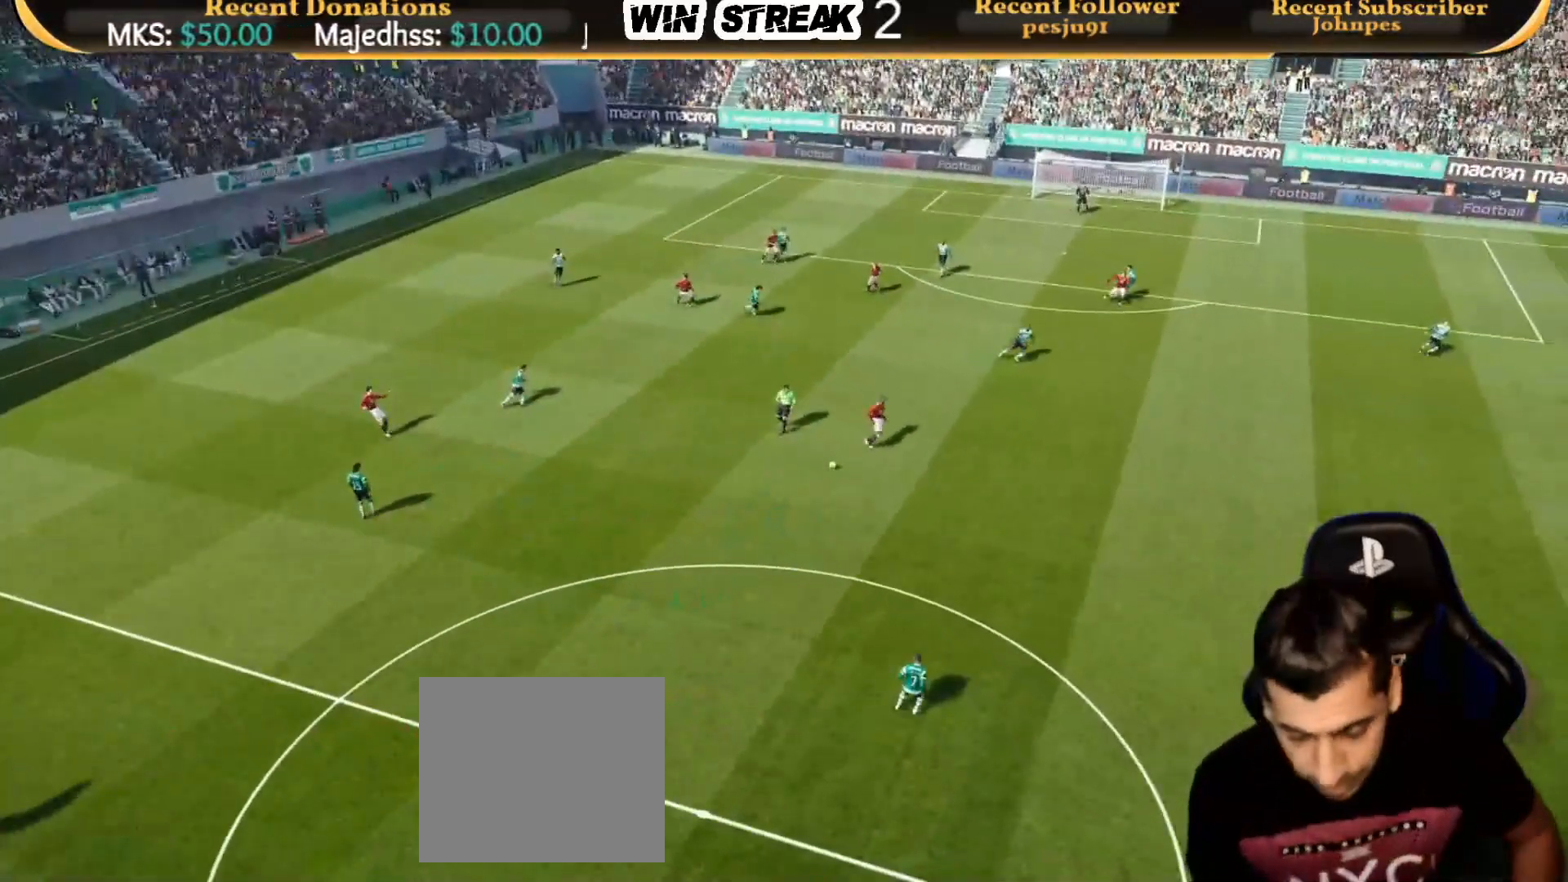
{"buttons": [], "left_stick": "center", "right_stick": "center", "events": [[117, "START", "down"], [317, "START", "up"]]}
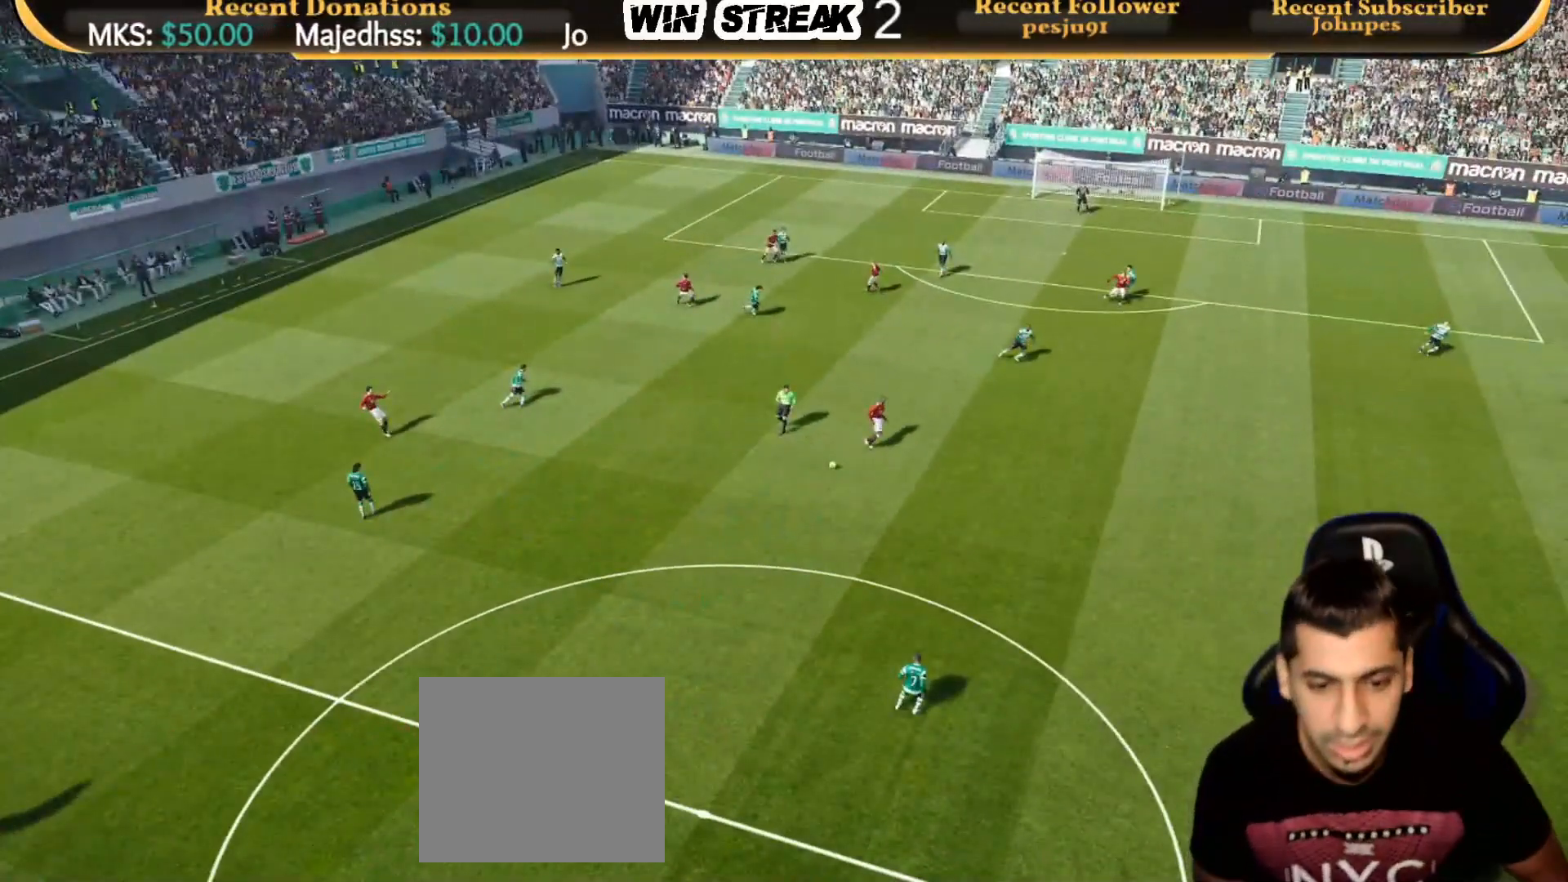
{"buttons": [], "left_stick": "center", "right_stick": "center", "events": []}
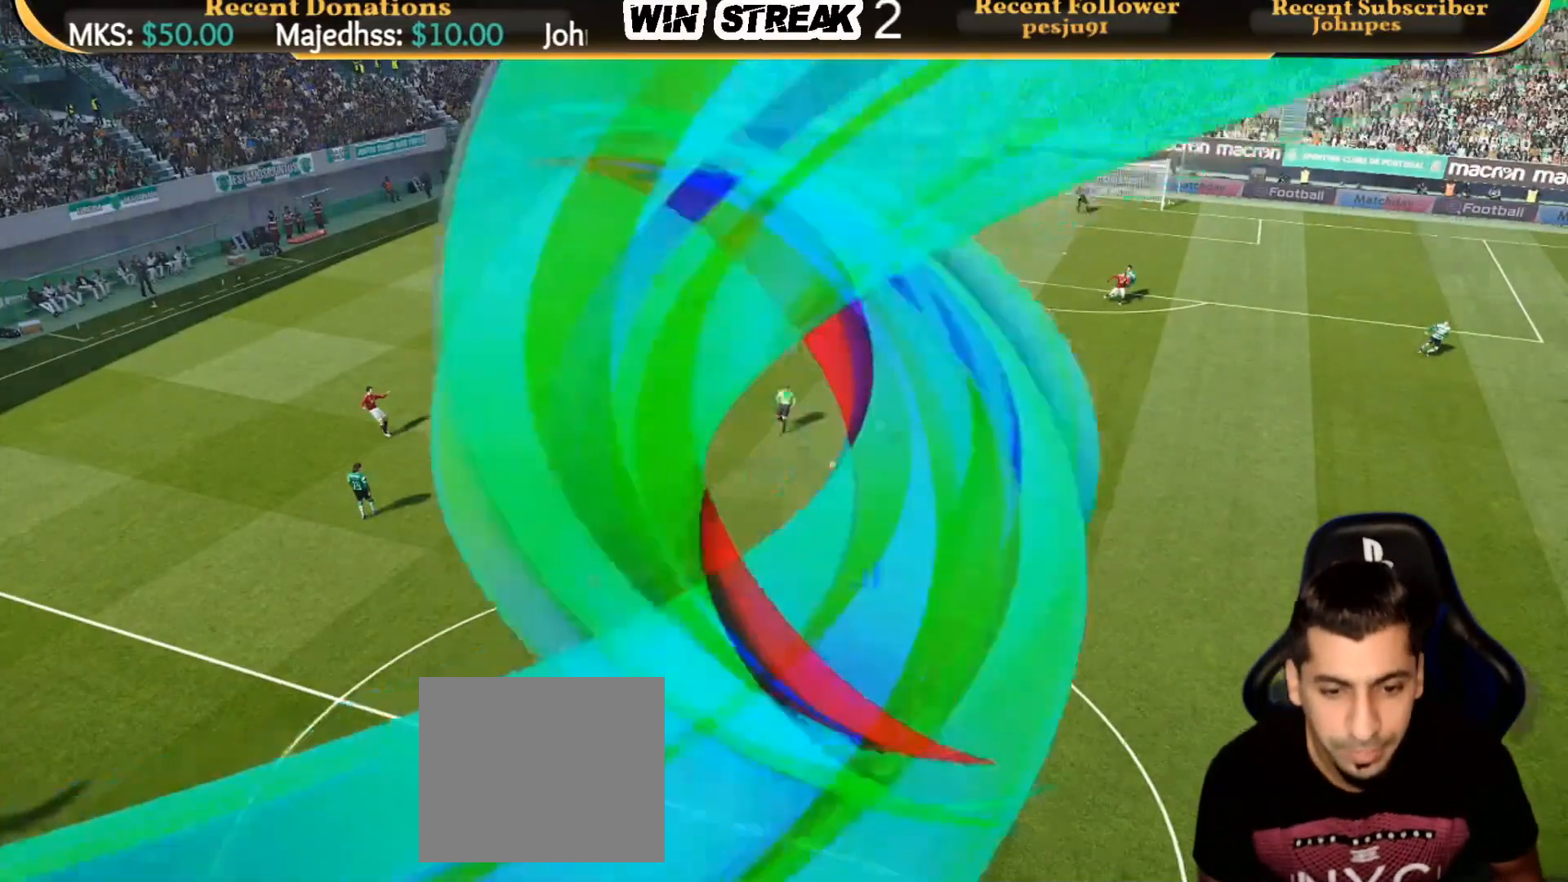
{"buttons": [], "left_stick": "center", "right_stick": "center", "events": []}
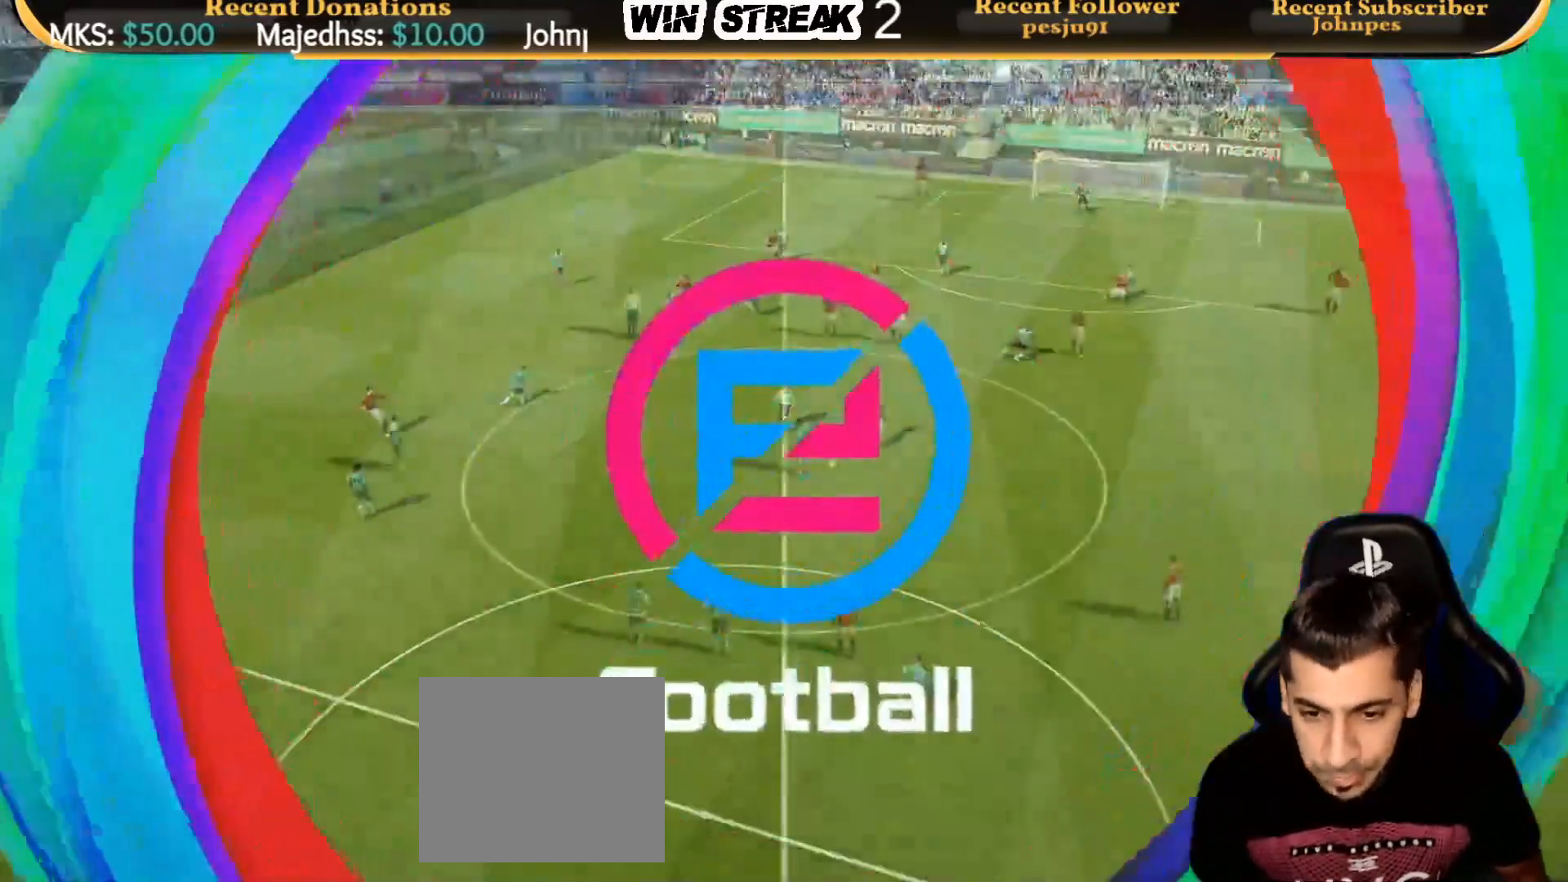
{"buttons": ["SQUARE", "R1"], "left_stick": "down", "right_stick": "center", "events": [[67, "SQUARE", "down"], [83, "left_stick", "down-right"], [217, "R1", "down"], [483, "left_stick", "down"]]}
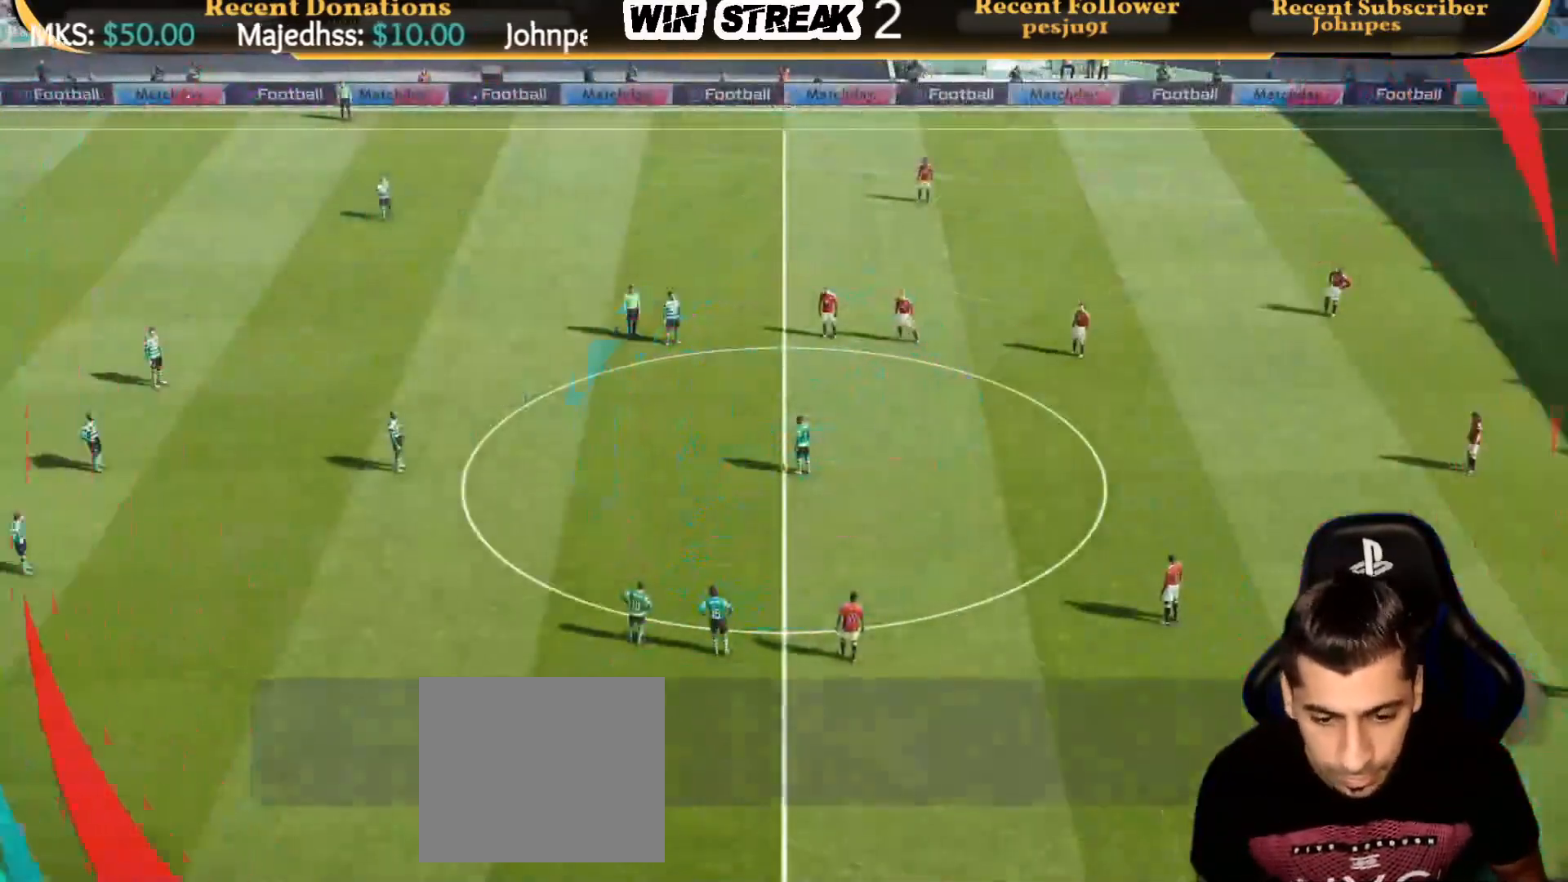
{"buttons": ["SQUARE", "R1"], "left_stick": "down-left", "right_stick": "center", "events": [[283, "left_stick", "down-left"]]}
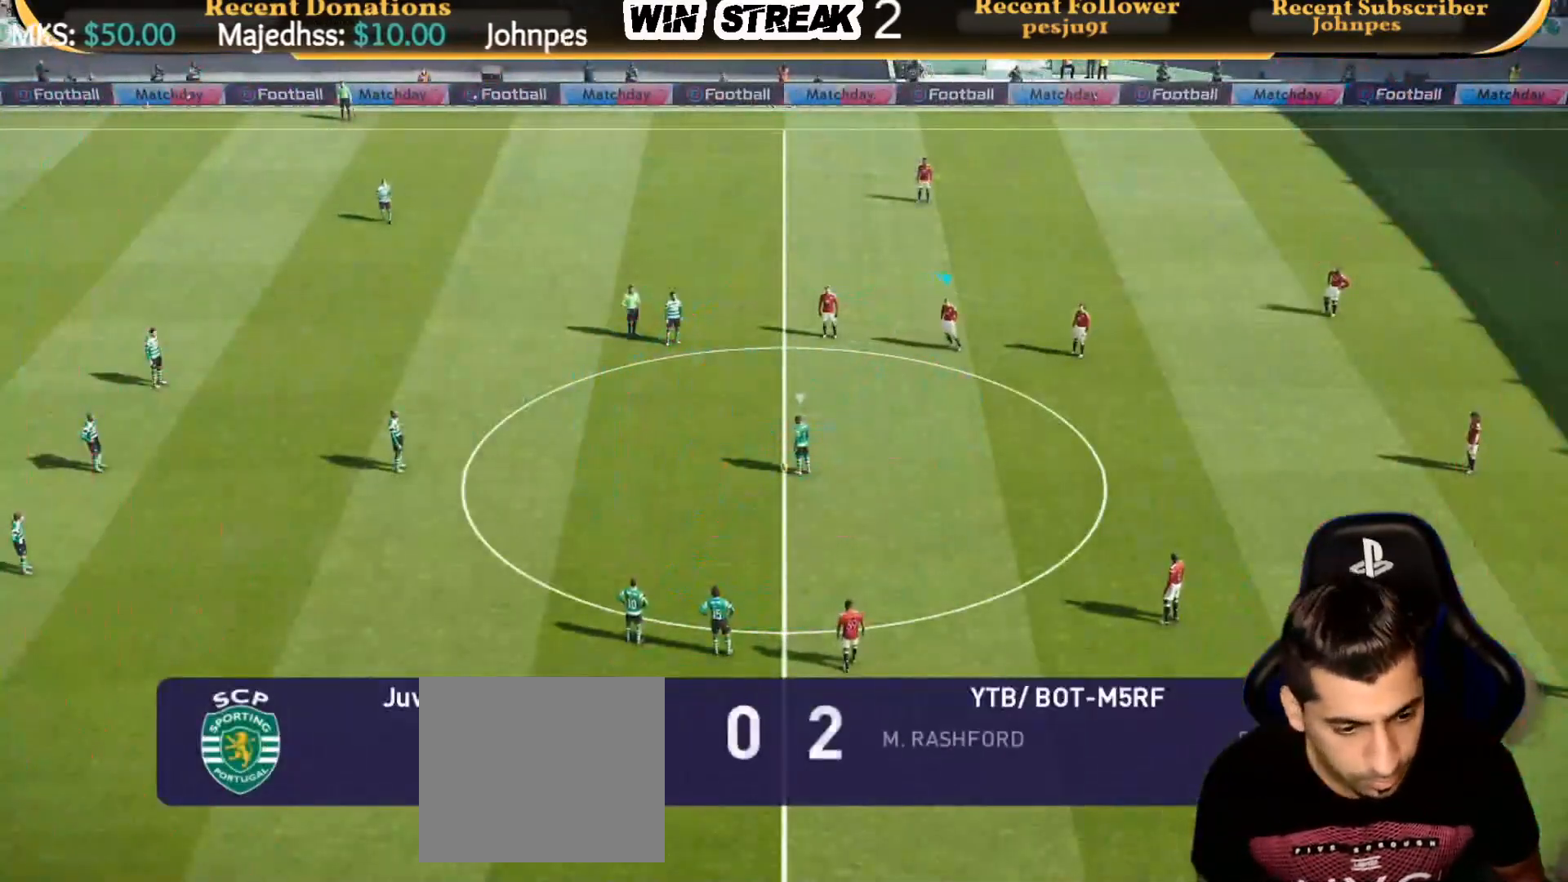
{"buttons": ["SQUARE", "R1"], "left_stick": "down-left", "right_stick": "center", "events": []}
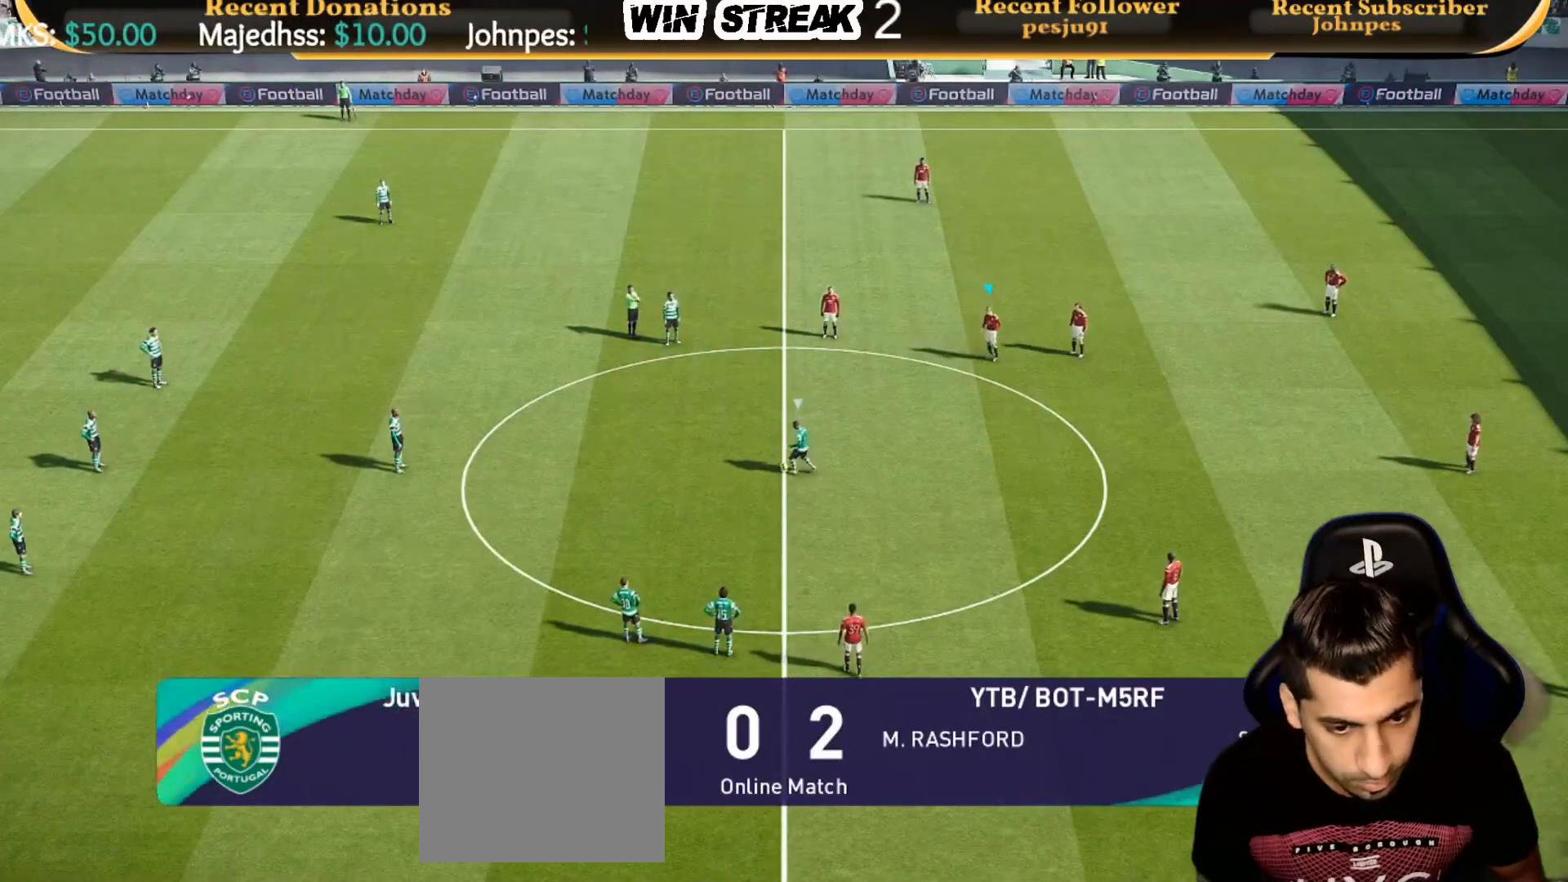
{"buttons": ["SQUARE", "R1"], "left_stick": "down-left", "right_stick": "center", "events": []}
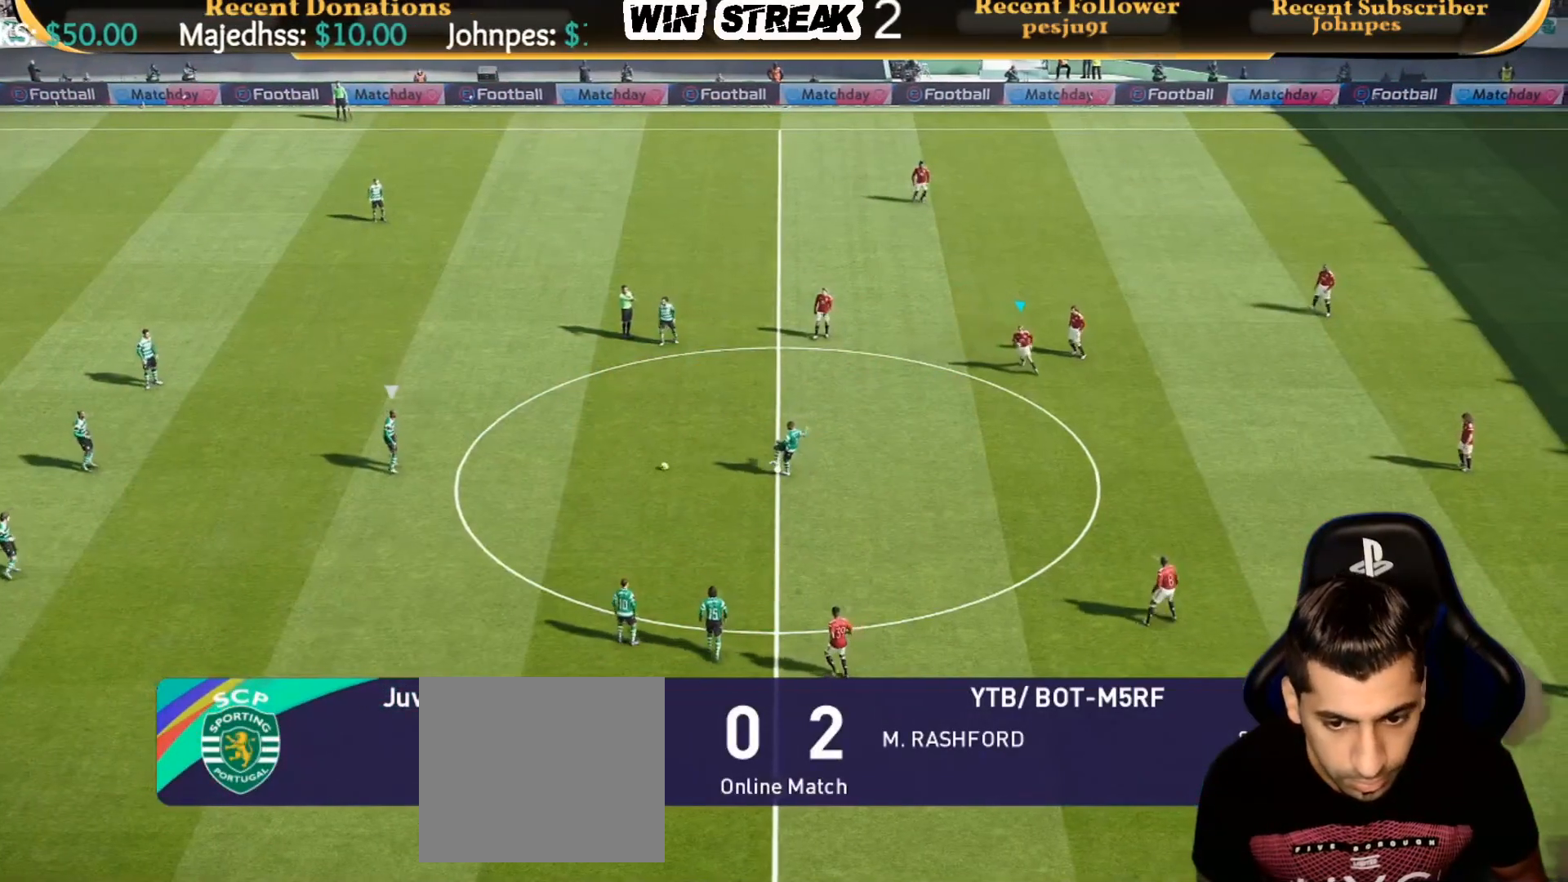
{"buttons": ["SQUARE", "R1"], "left_stick": "down-left", "right_stick": "center", "events": []}
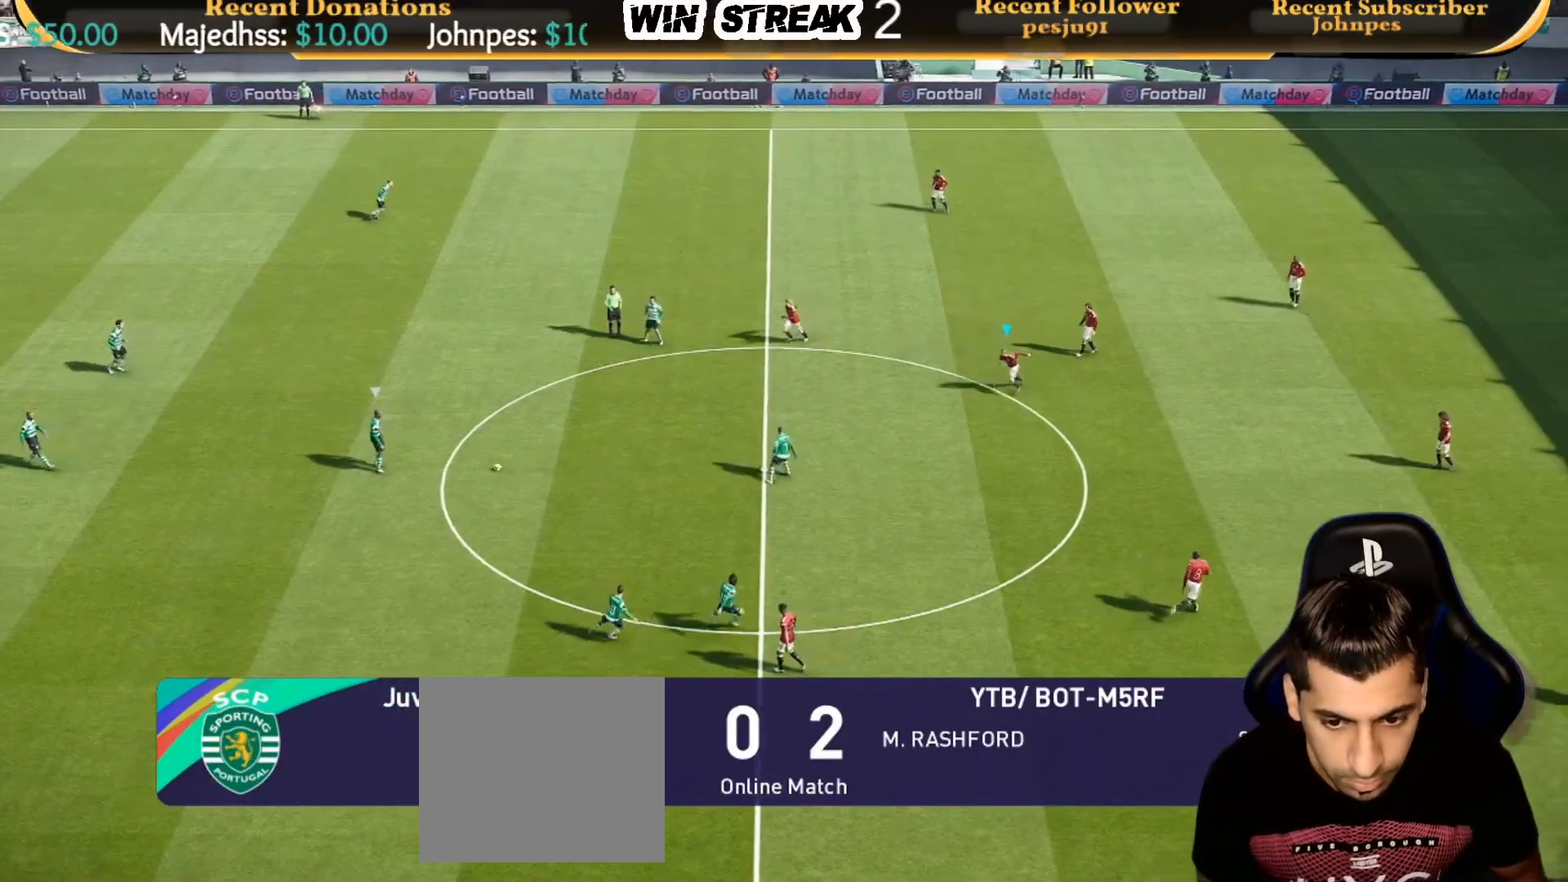
{"buttons": ["SQUARE", "R1"], "left_stick": "down-left", "right_stick": "center", "events": []}
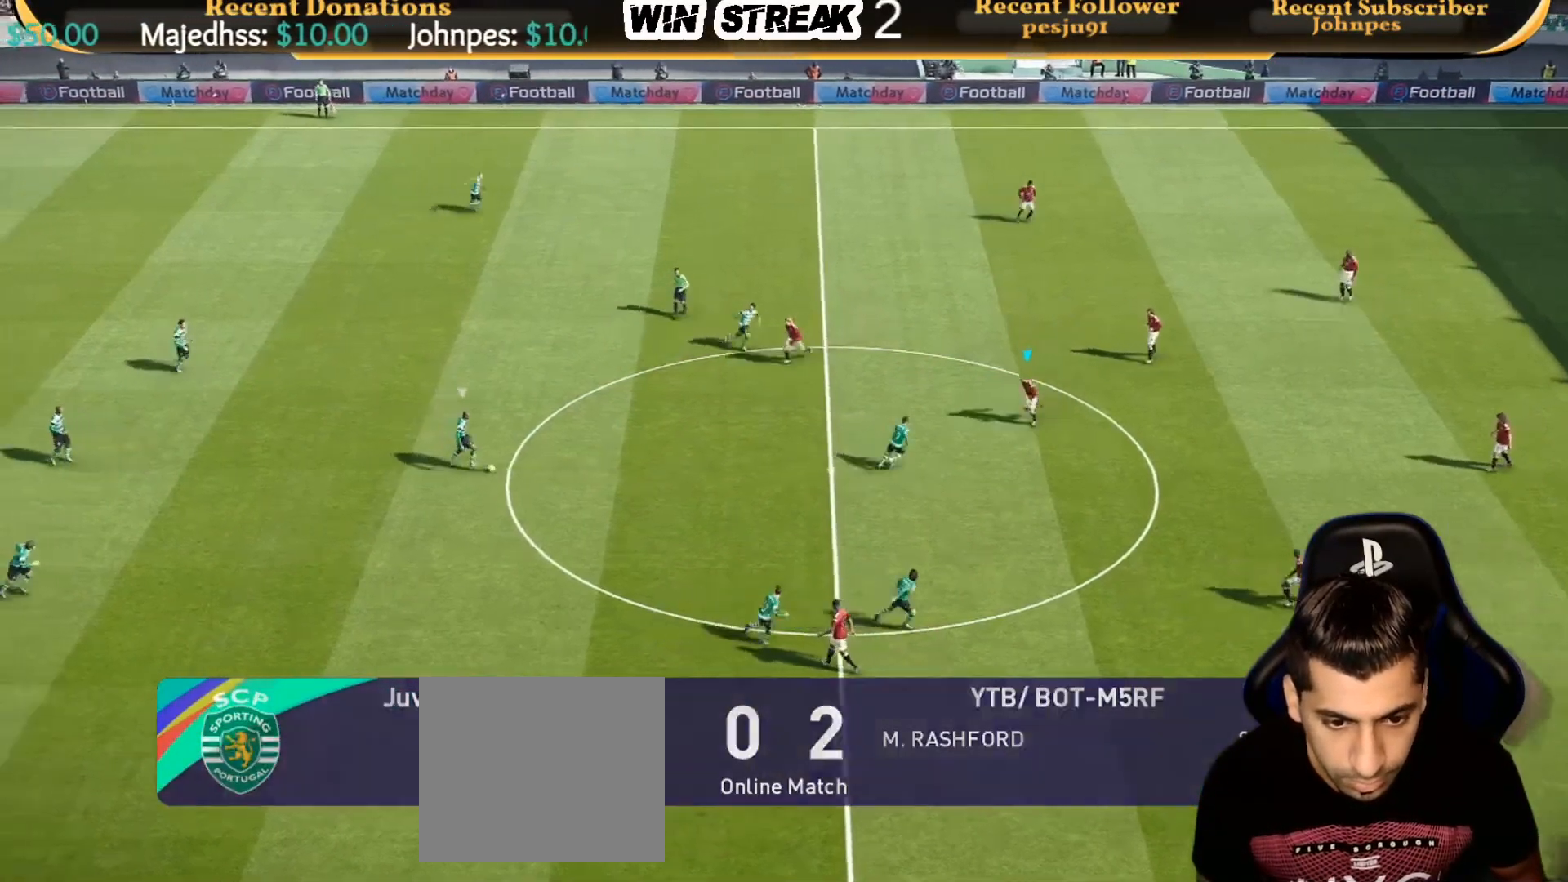
{"buttons": ["SQUARE"], "left_stick": "center", "right_stick": "center", "events": [[167, "R1", "up"], [200, "left_stick", "center"]]}
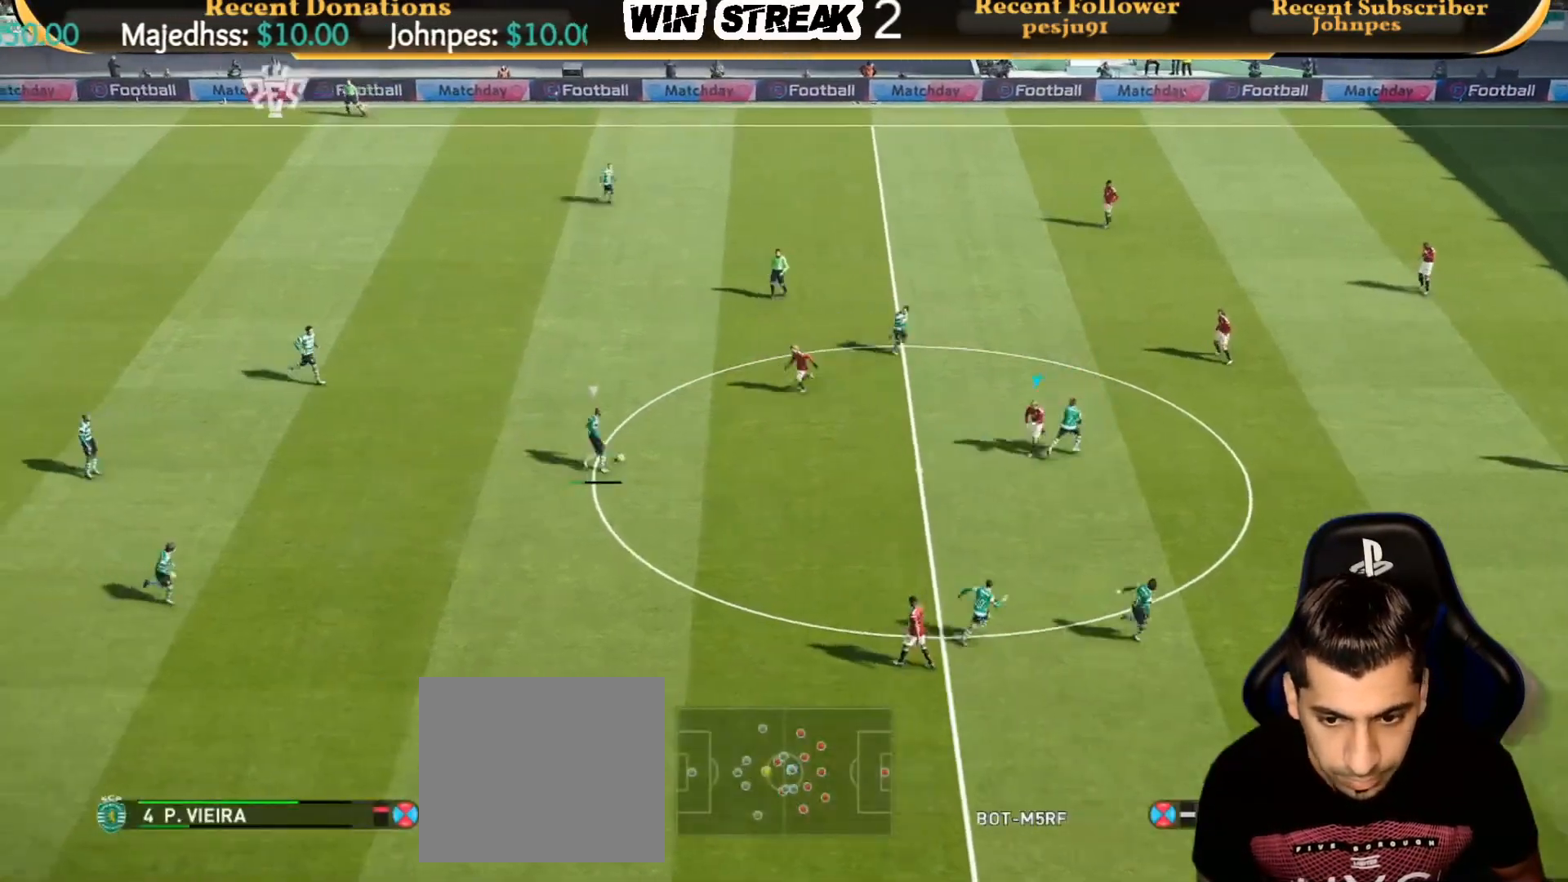
{"buttons": ["SQUARE"], "left_stick": "center", "right_stick": "center", "events": []}
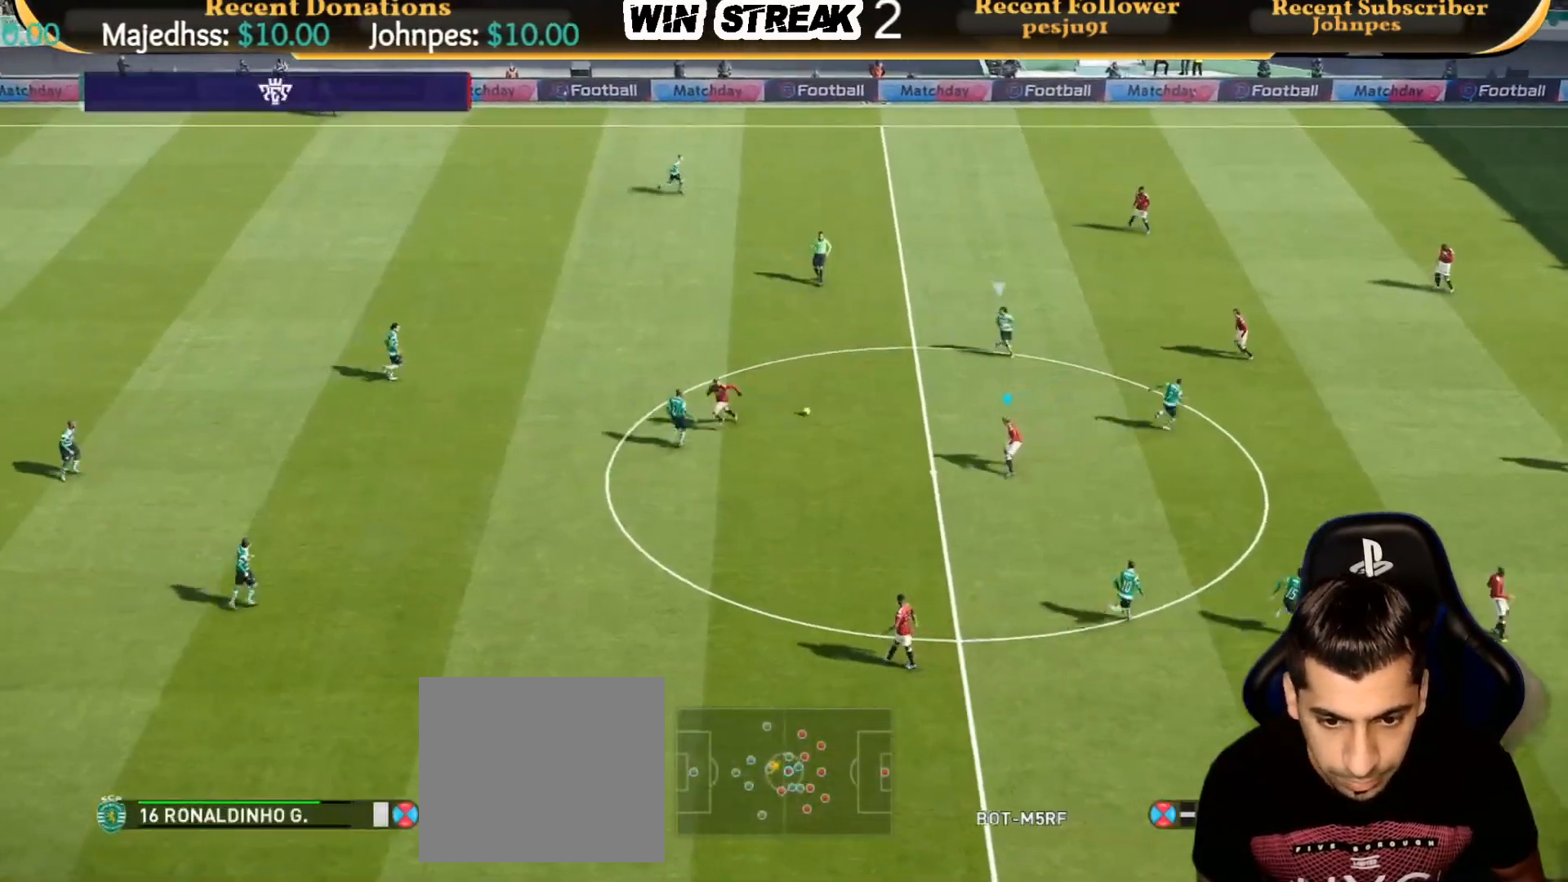
{"buttons": ["CROSS", "SQUARE", "R1"], "left_stick": "center", "right_stick": "center", "events": [[167, "L1", "down"], [167, "left_stick", "left"], [200, "R1", "down"], [267, "left_stick", "down-left"], [283, "L1", "up"], [433, "CROSS", "down"], [467, "left_stick", "center"]]}
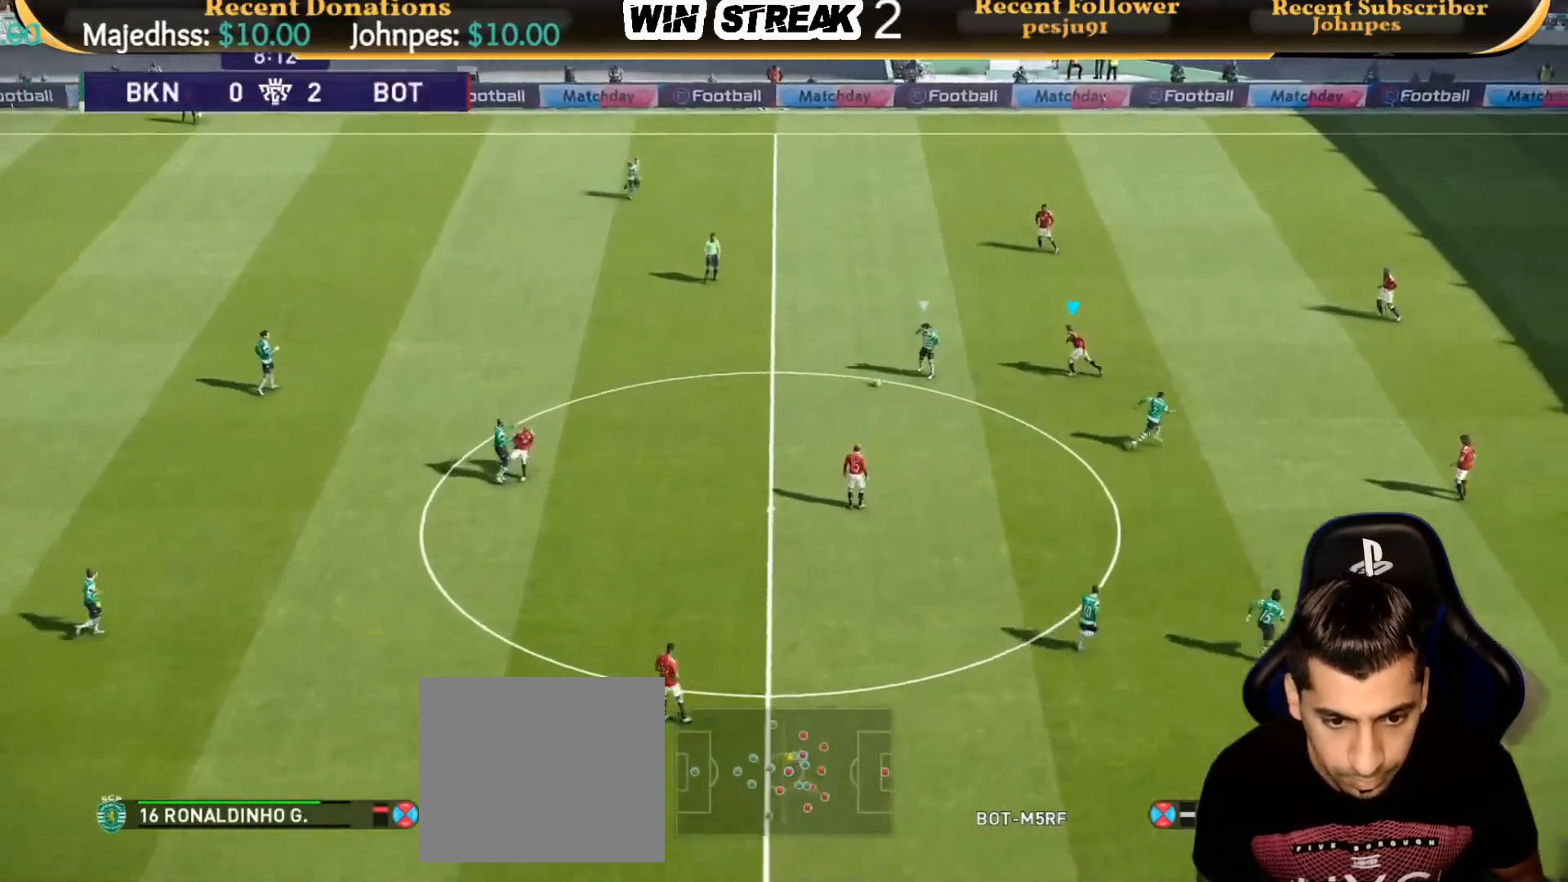
{"buttons": [], "left_stick": "center", "right_stick": "center", "events": [[450, "SQUARE", "up"], [500, "CROSS", "up"], [500, "R1", "up"]]}
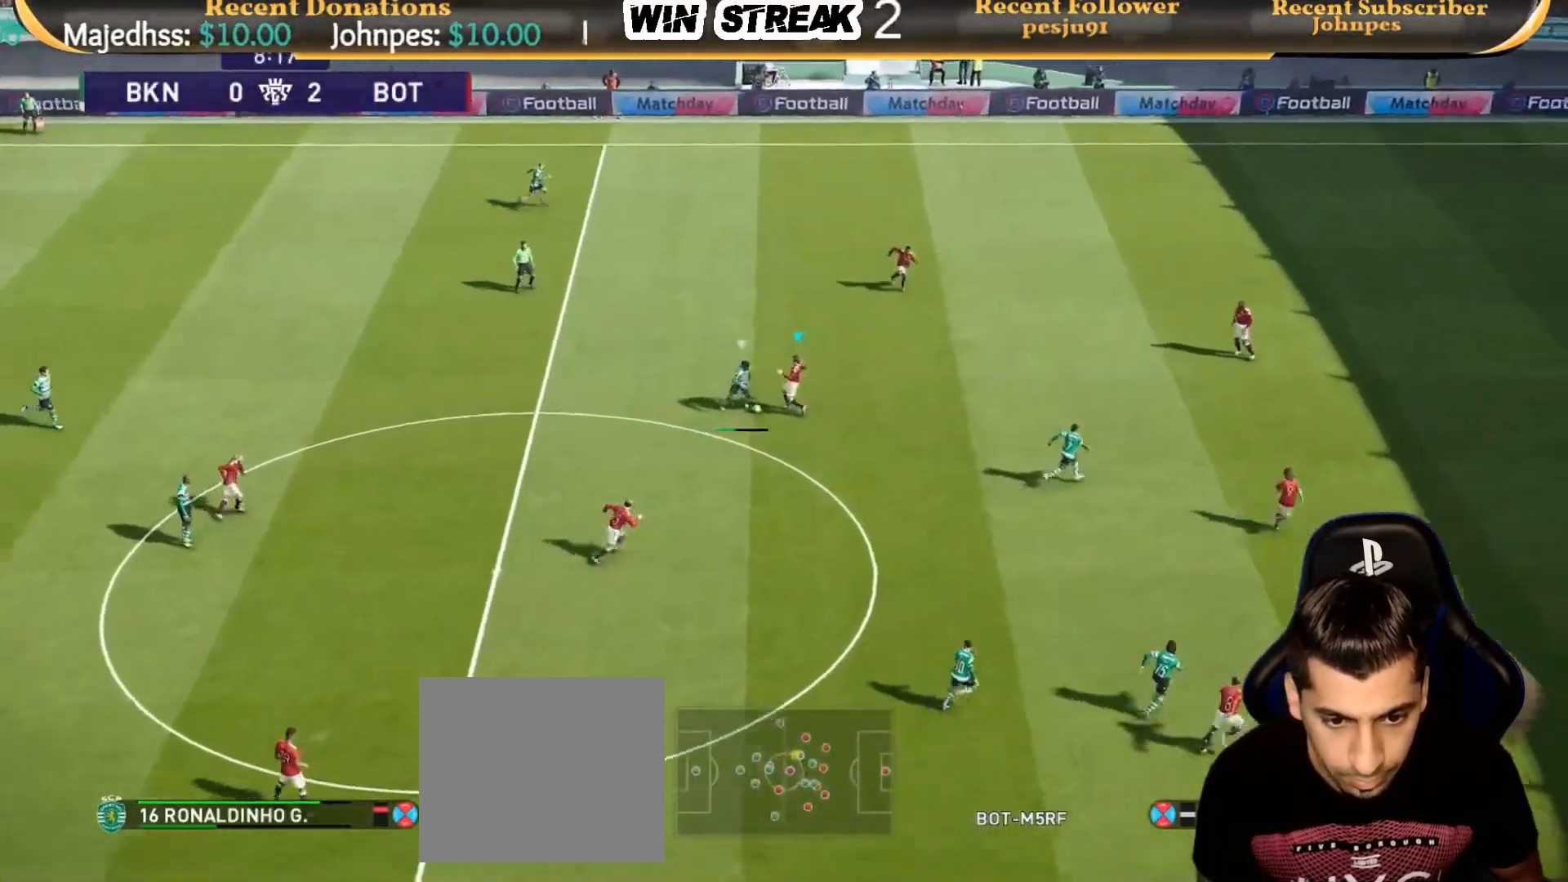
{"buttons": [], "left_stick": "center", "right_stick": "center", "events": []}
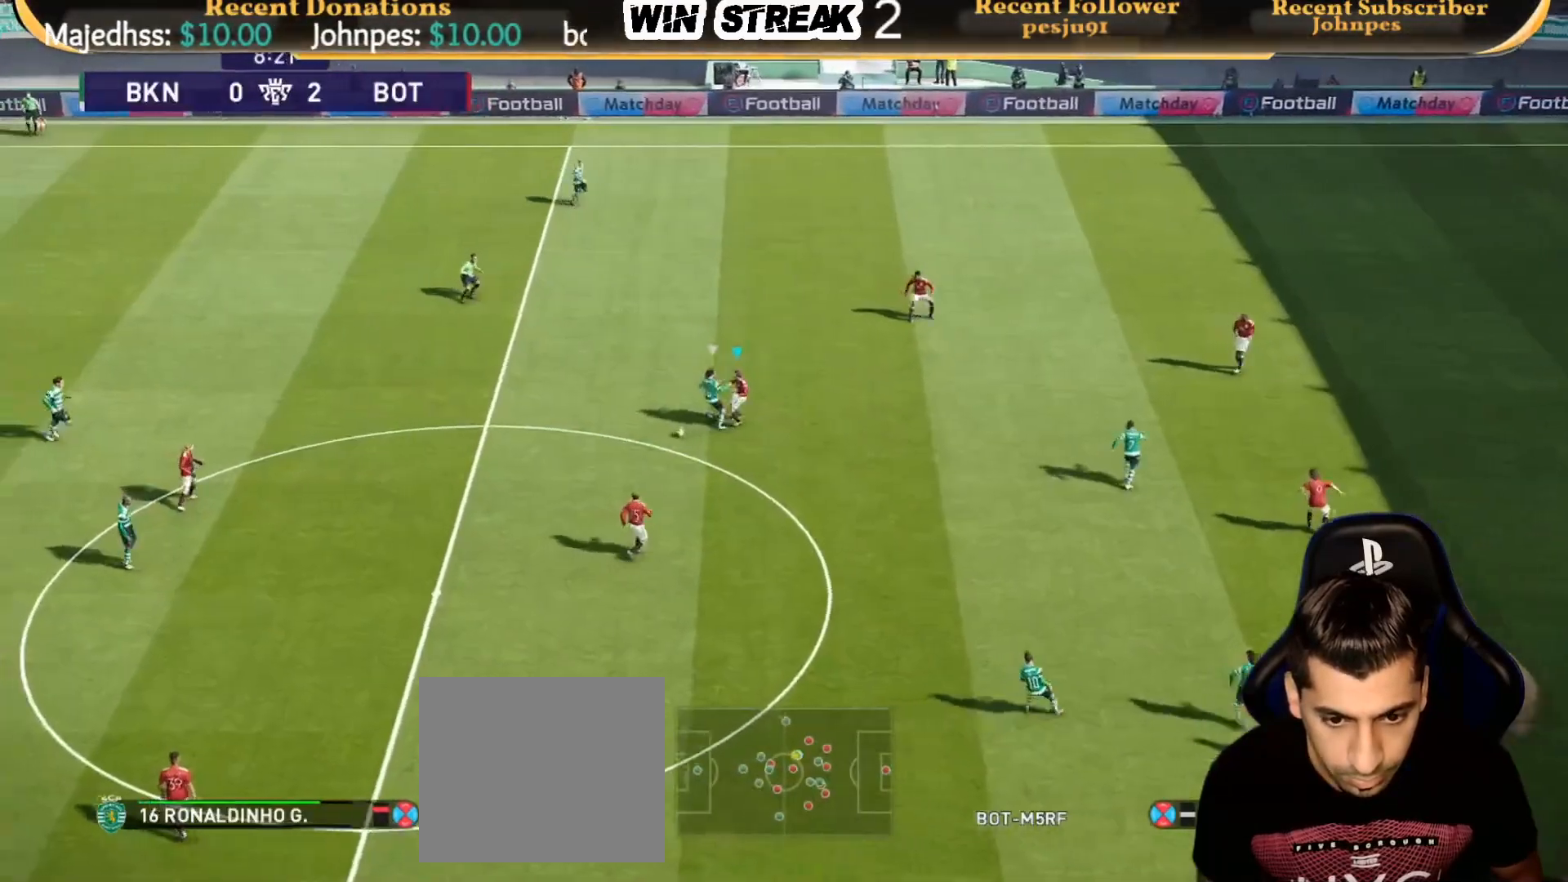
{"buttons": ["CROSS"], "left_stick": "down-left", "right_stick": "center", "events": [[67, "left_stick", "left"], [350, "left_stick", "down-left"], [483, "CROSS", "down"]]}
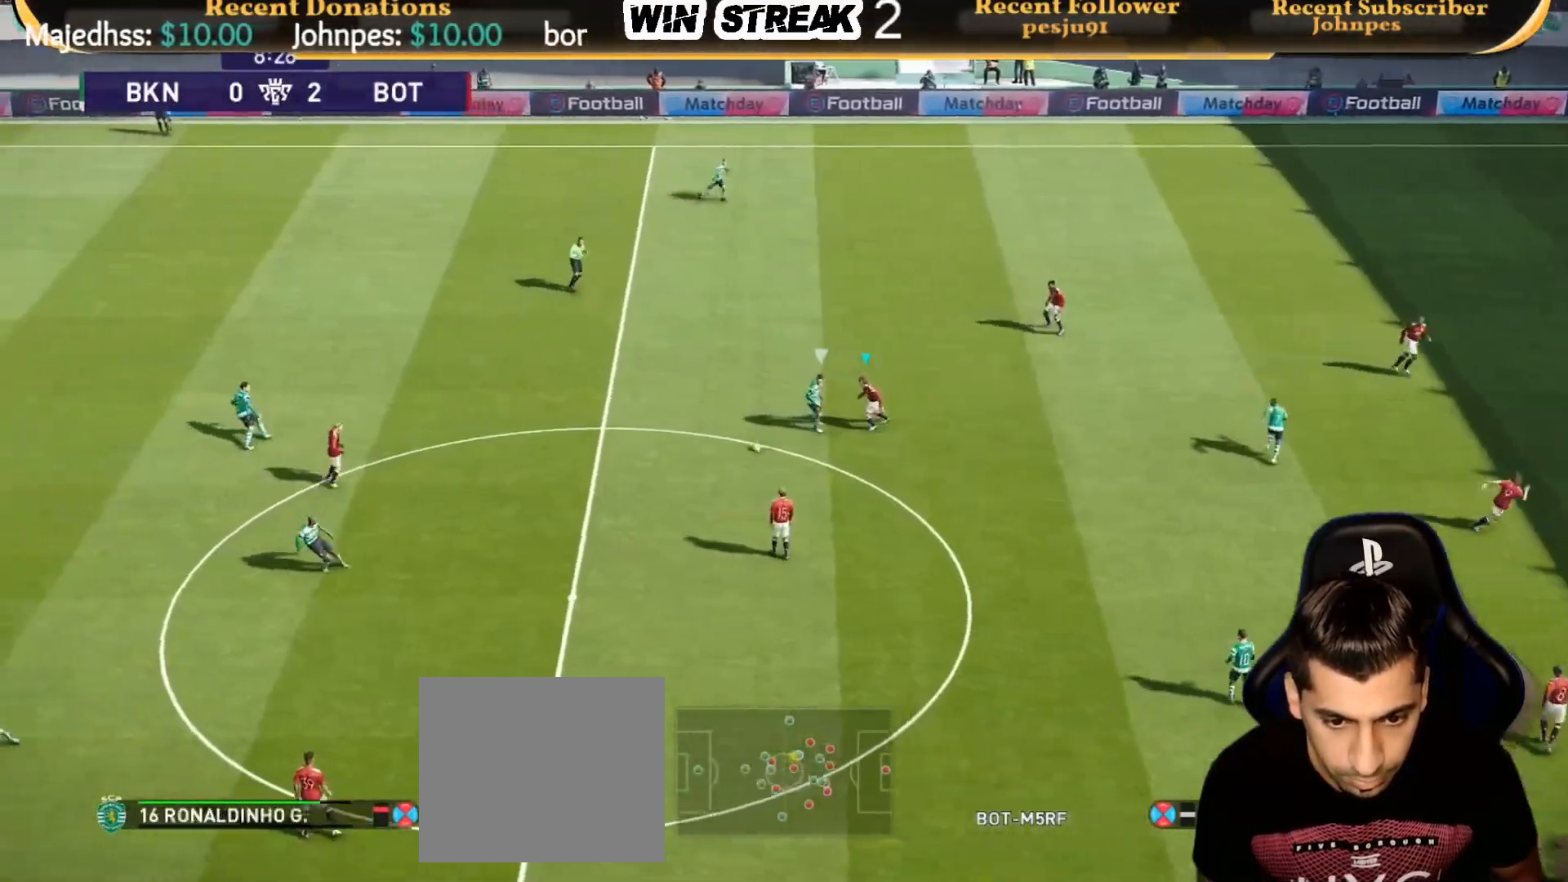
{"buttons": [], "left_stick": "down-left", "right_stick": "center", "events": [[50, "CROSS", "up"]]}
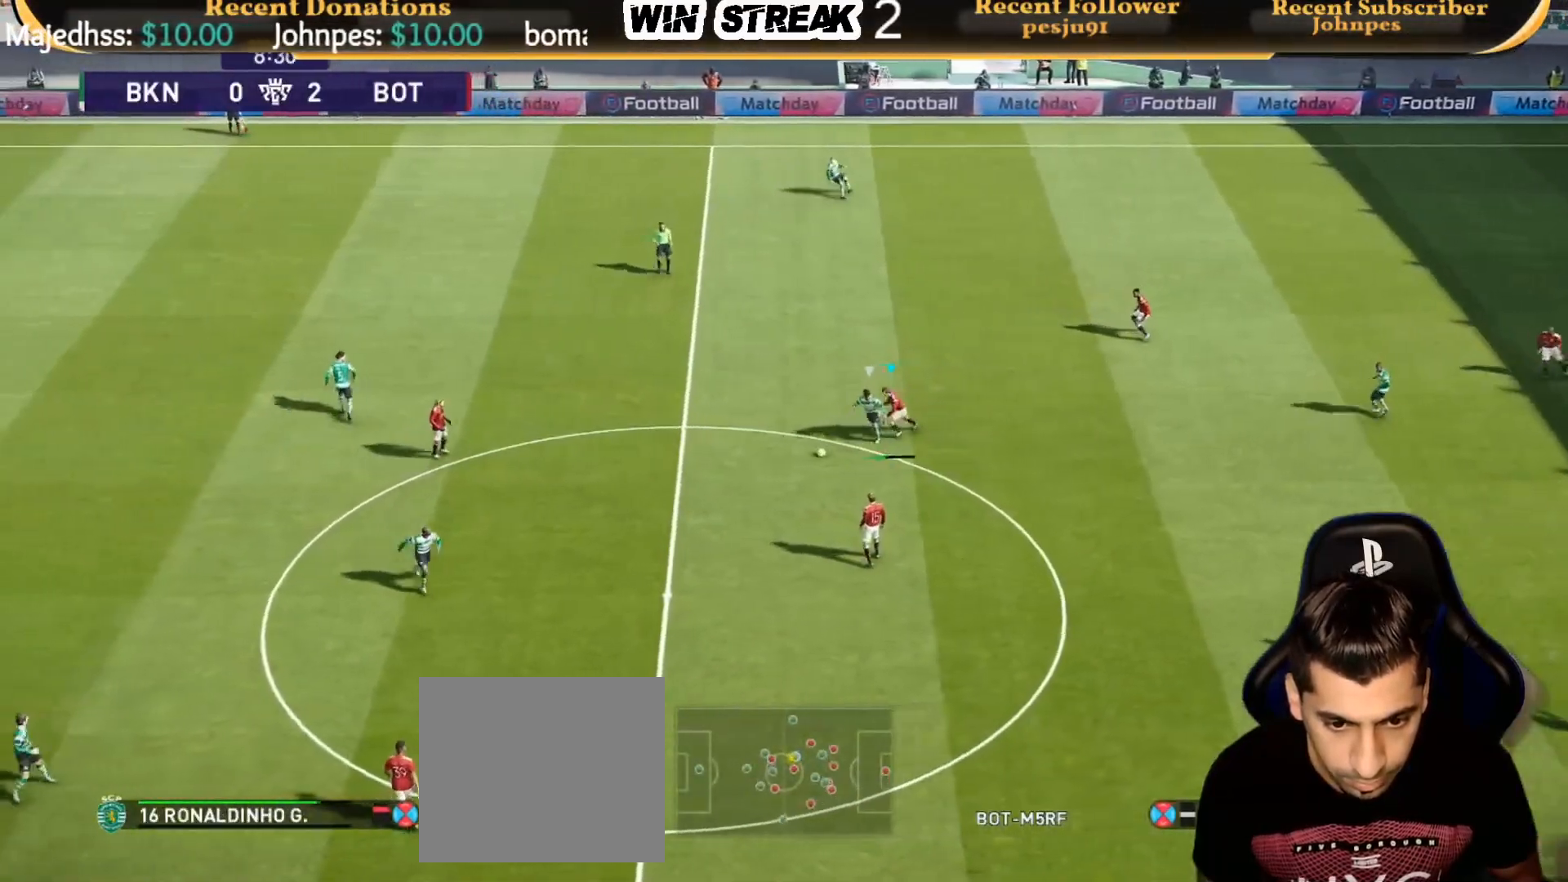
{"buttons": [], "left_stick": "down-left", "right_stick": "center", "events": []}
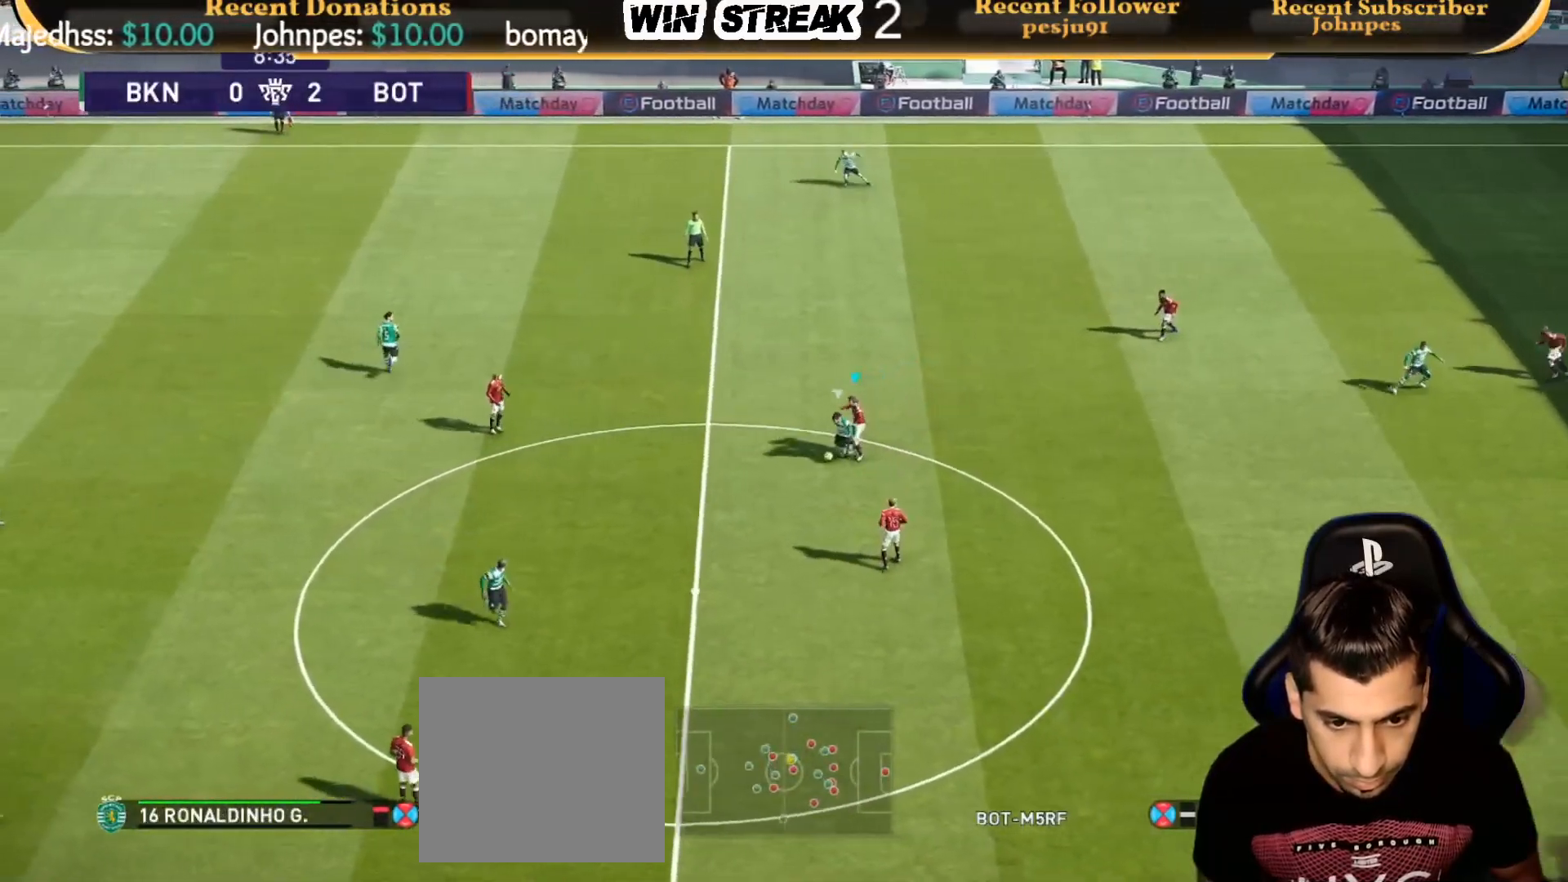
{"buttons": ["SQUARE"], "left_stick": "down", "right_stick": "center", "events": [[133, "SQUARE", "down"], [133, "left_stick", "down"]]}
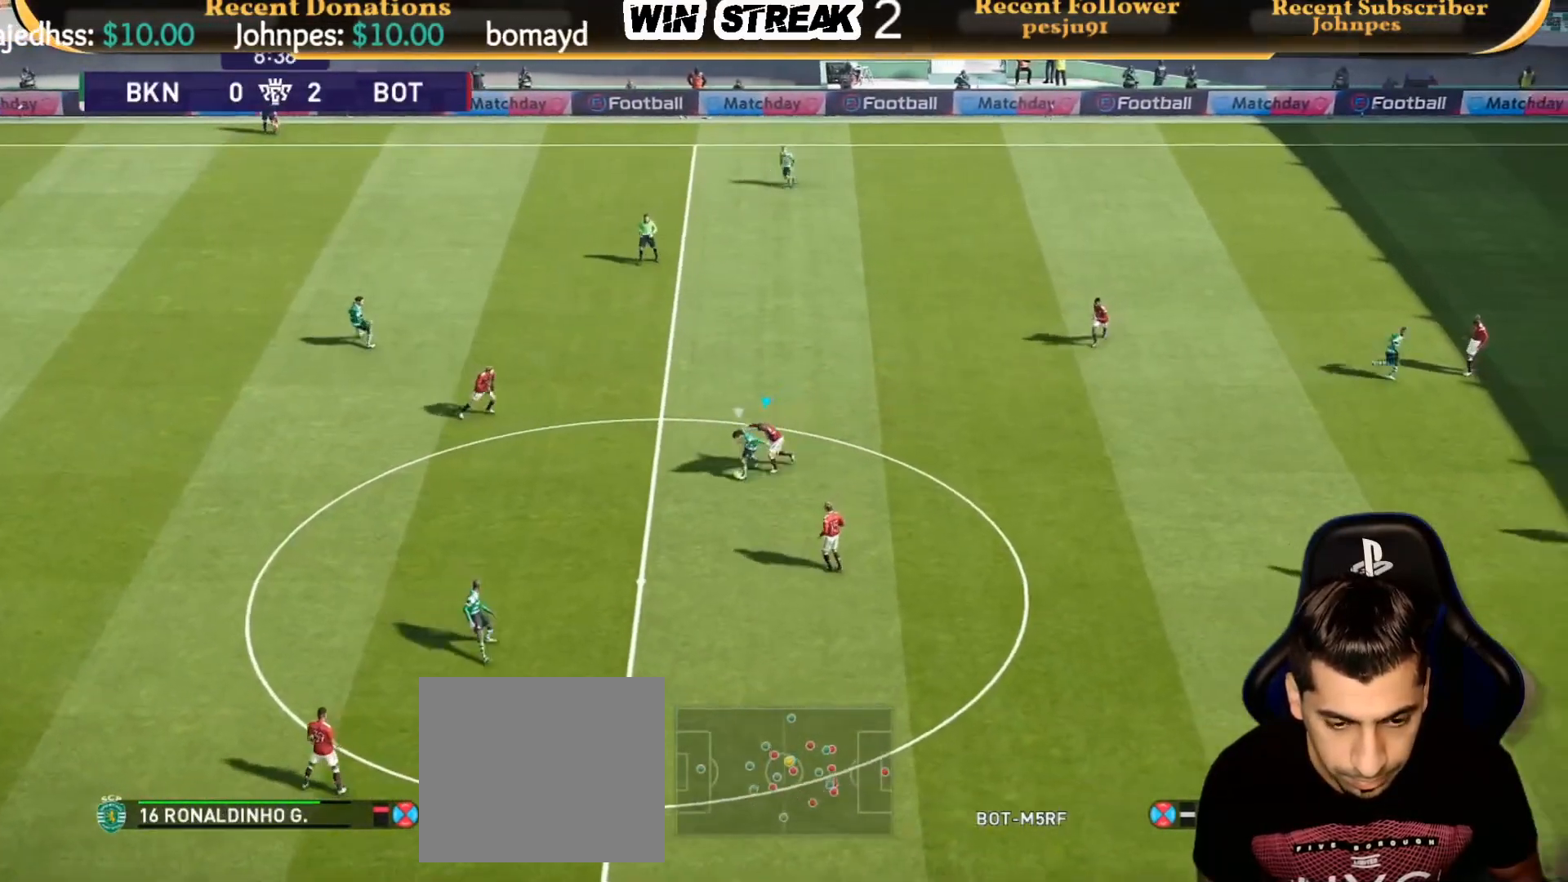
{"buttons": ["SQUARE"], "left_stick": "down", "right_stick": "center", "events": []}
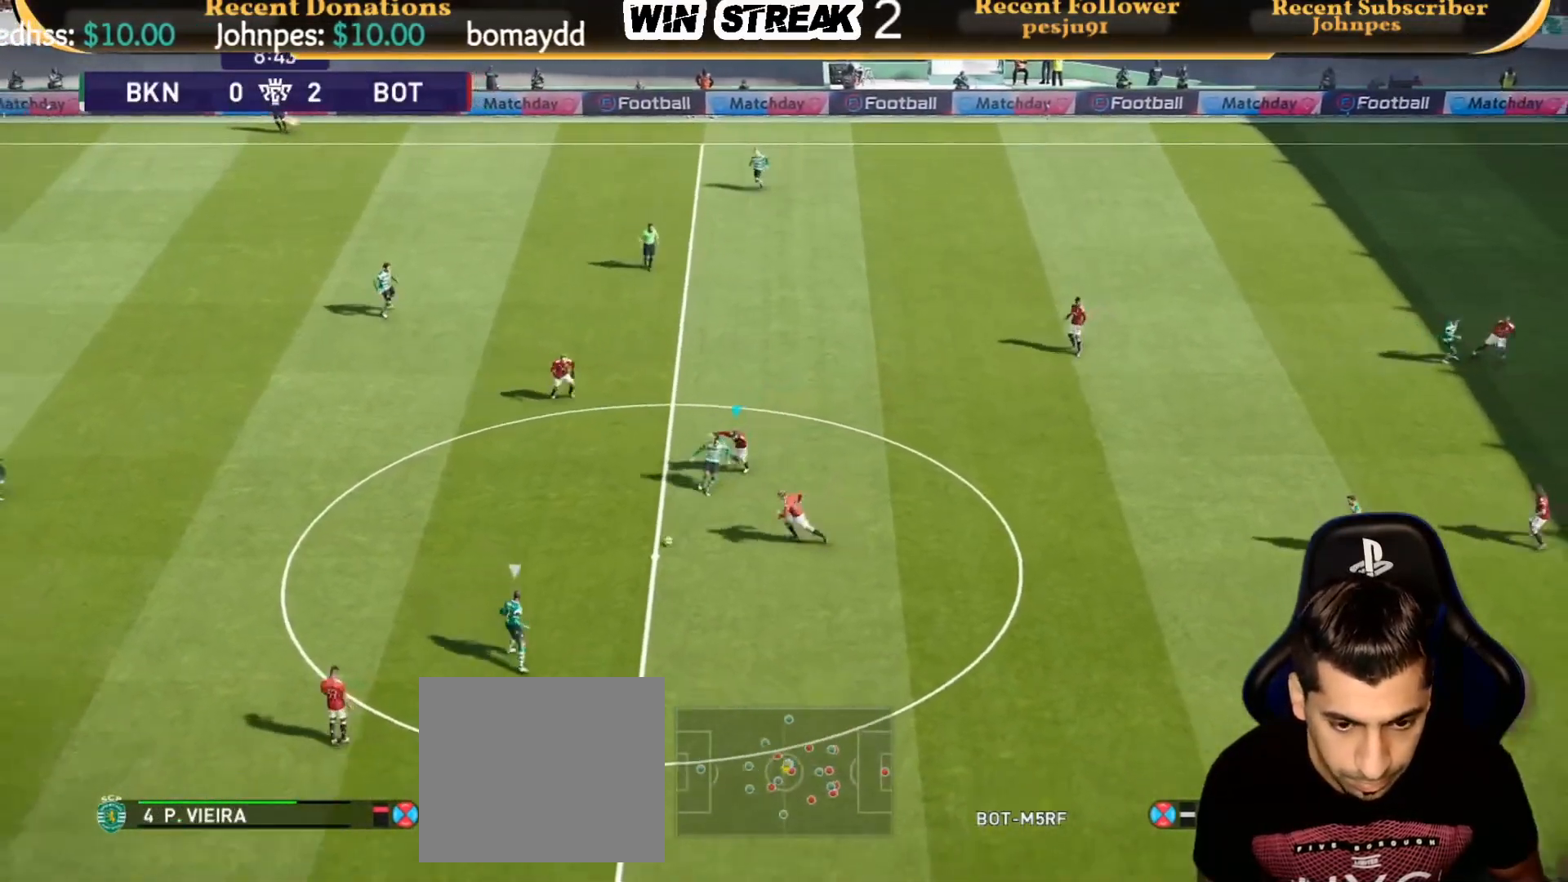
{"buttons": ["SQUARE", "R1"], "left_stick": "down-right", "right_stick": "center", "events": [[67, "R1", "down"], [117, "left_stick", "down-right"]]}
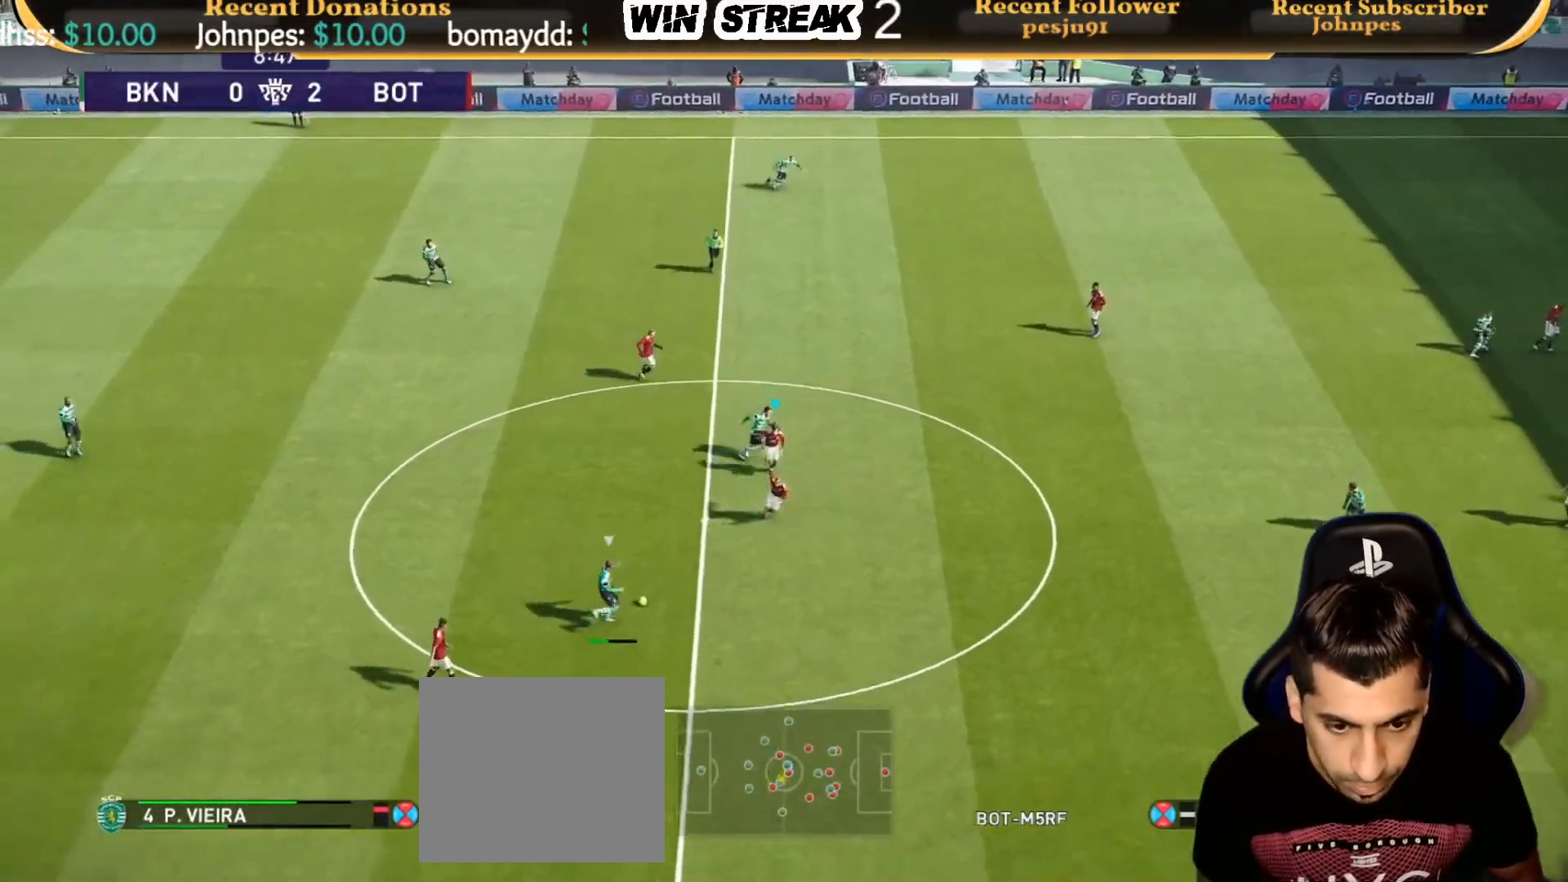
{"buttons": ["SQUARE", "R1"], "left_stick": "right", "right_stick": "center", "events": [[317, "left_stick", "right"]]}
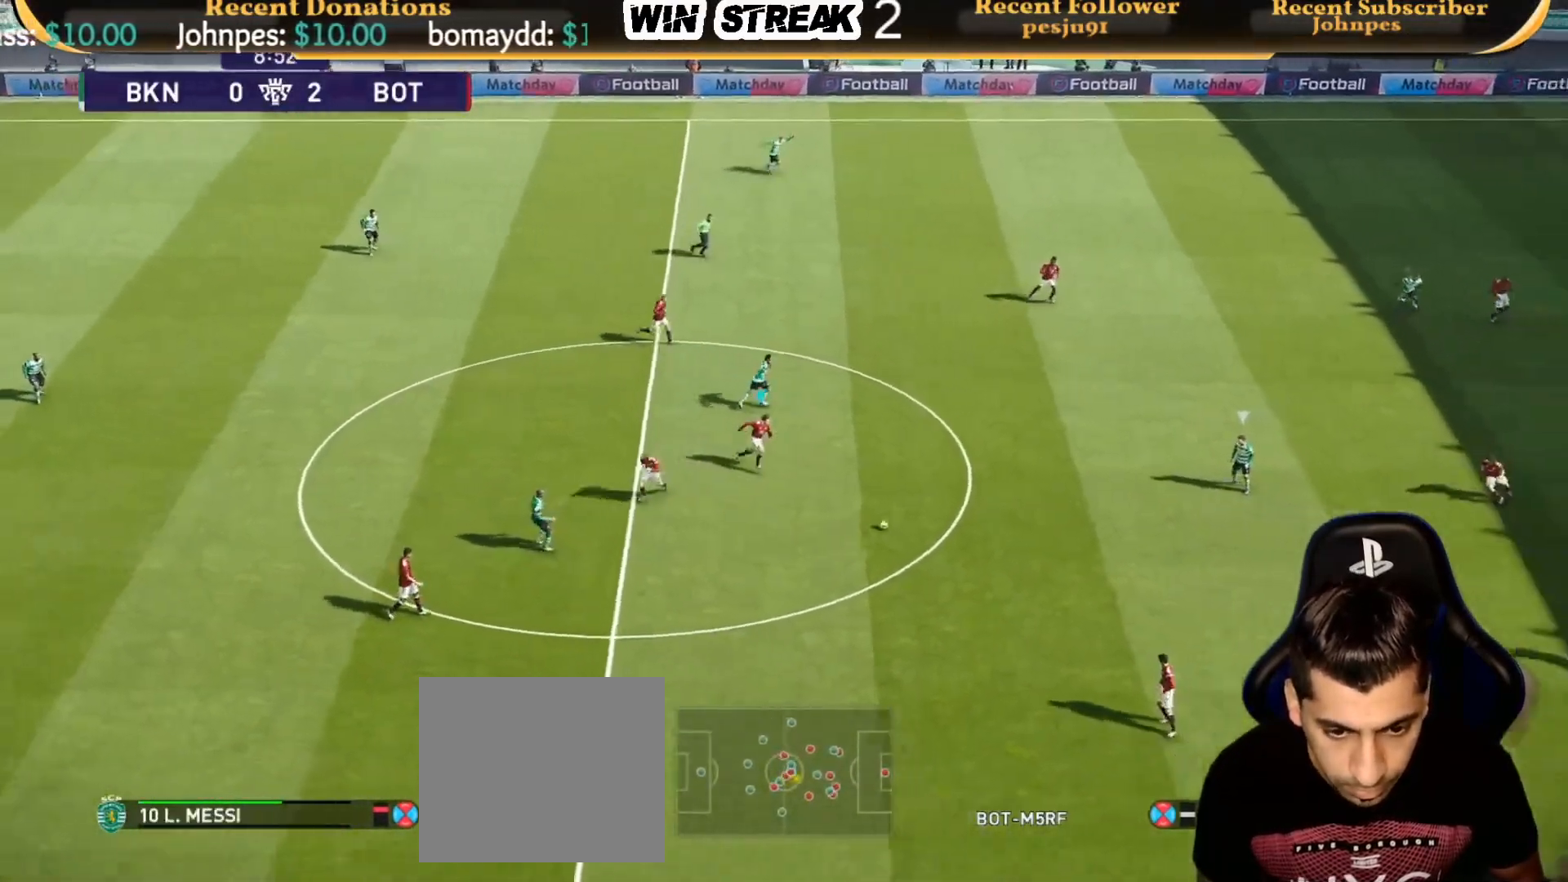
{"buttons": ["SQUARE", "R1"], "left_stick": "right", "right_stick": "center", "events": []}
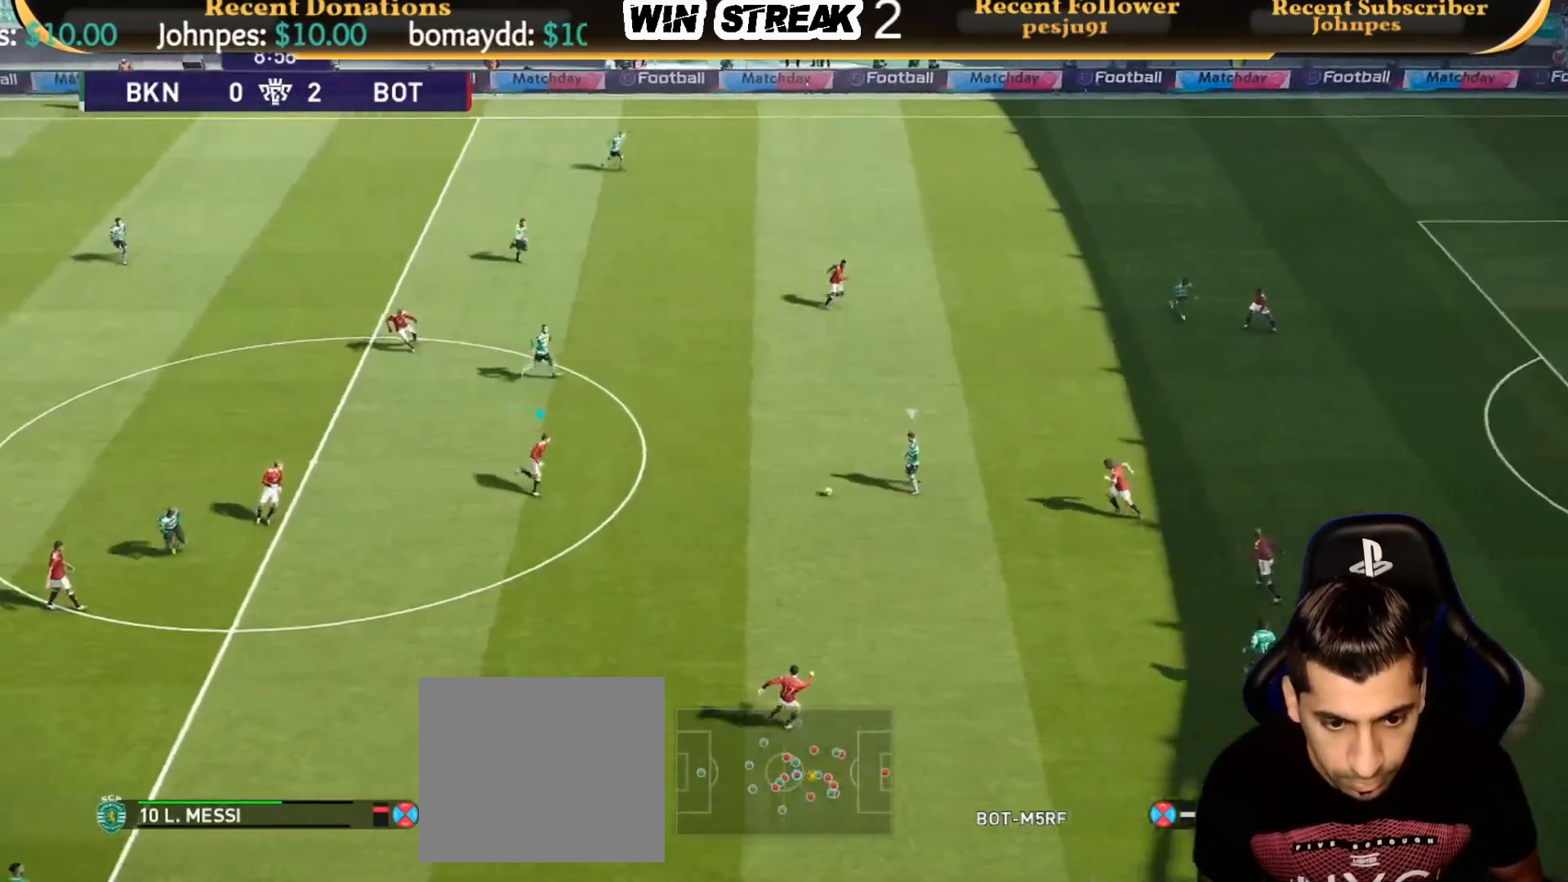
{"buttons": ["SQUARE", "R1"], "left_stick": "up-right", "right_stick": "center", "events": [[450, "left_stick", "up-right"]]}
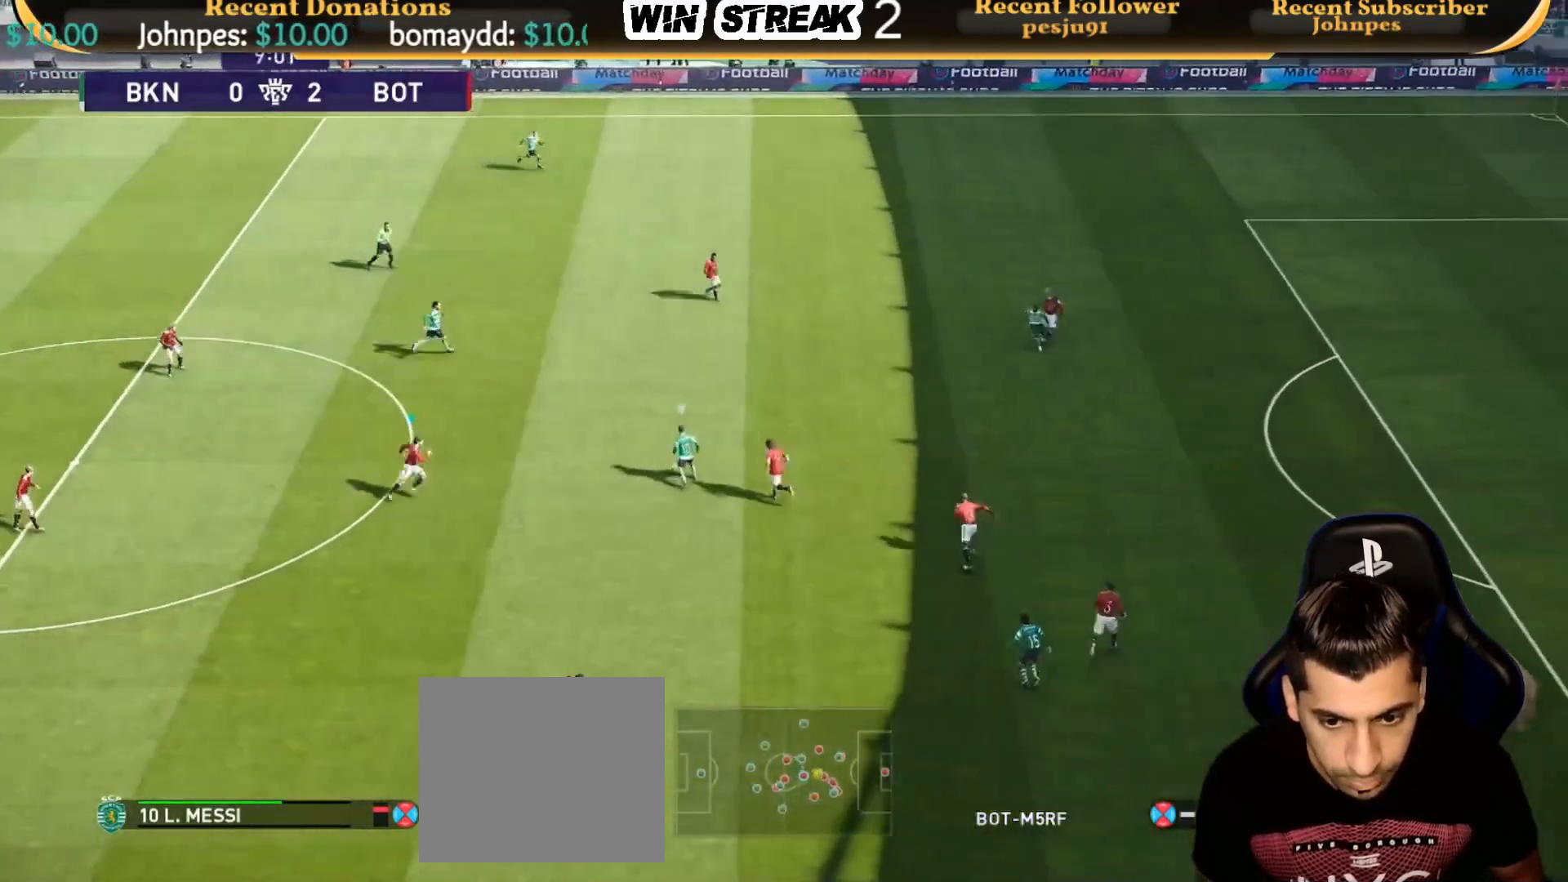
{"buttons": ["CROSS", "SQUARE", "L1", "R1"], "left_stick": "center", "right_stick": "center", "events": [[267, "CROSS", "down"], [417, "left_stick", "center"], [500, "L1", "down"]]}